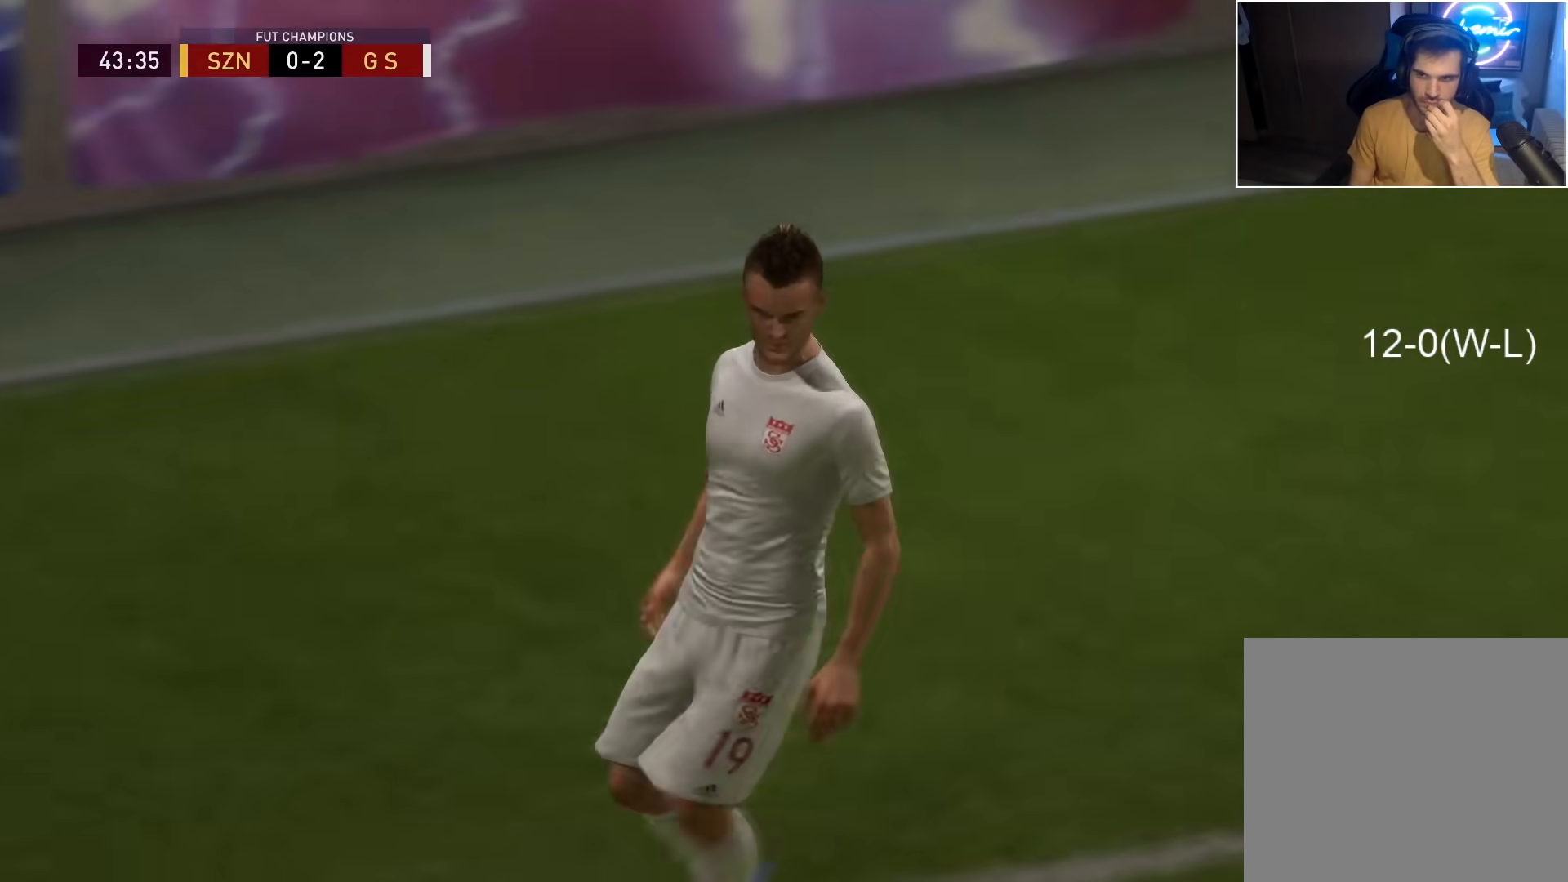
Gameplay with a controller (PlayStation layout); each line is a JSON object with the inputs held at the frame after it. "events" lists button and stick changes between this image and that frame as [ms after this image, input, new state], when the widget could be followed in between.
{"buttons": ["L2", "R2"], "left_stick": "left", "right_stick": "center", "events": [[67, "L2", "down"], [67, "R2", "down"], [67, "left_stick", "up-left"], [433, "left_stick", "left"]]}
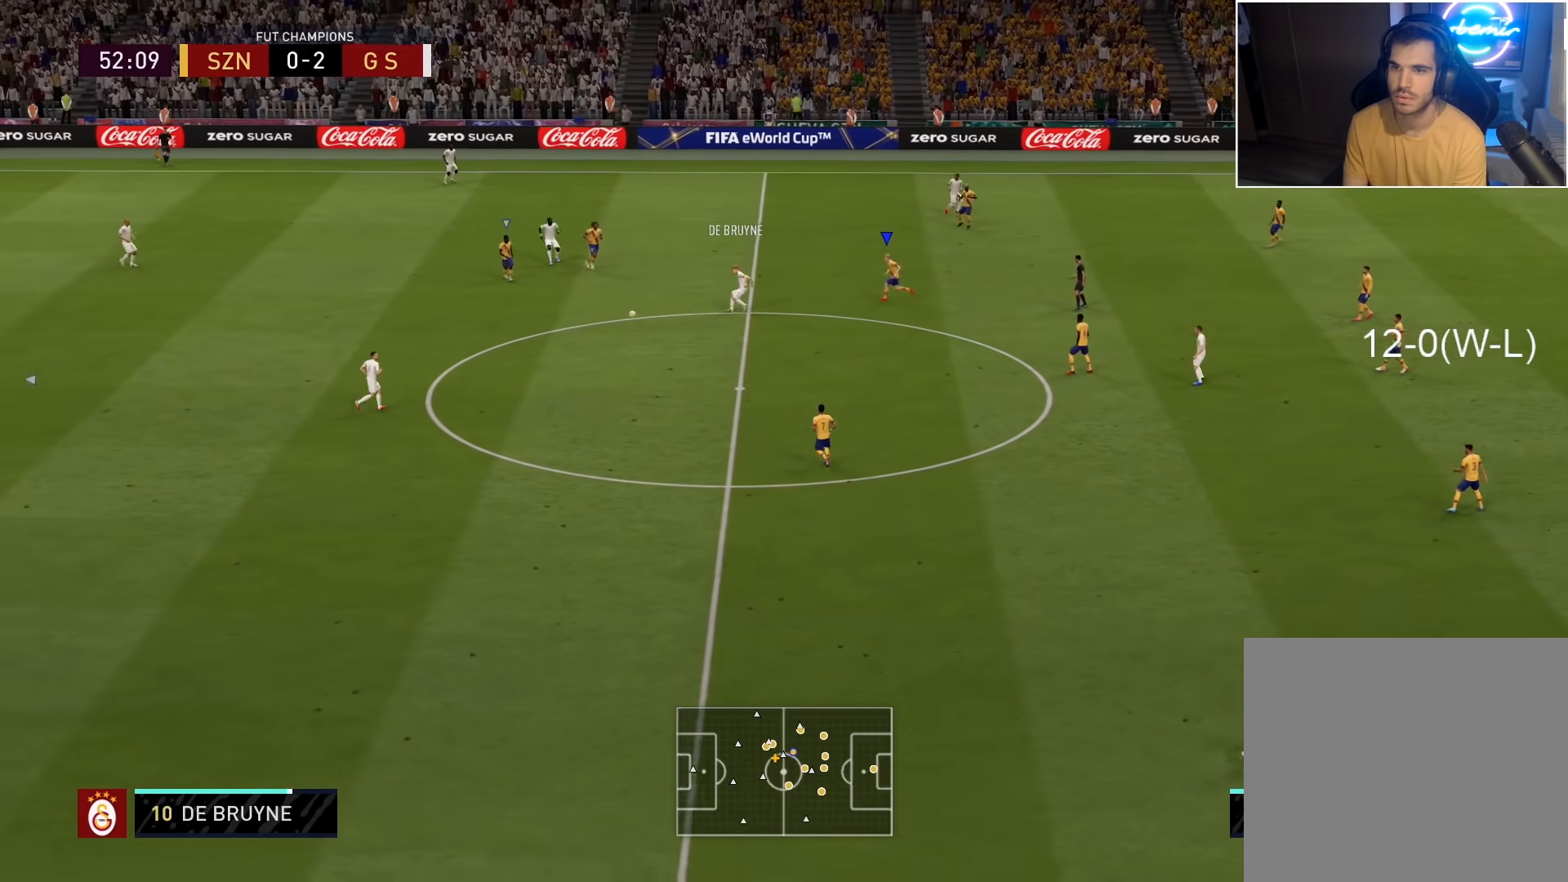
{"buttons": ["R2"], "left_stick": "left", "right_stick": "center", "events": [[100, "right_stick", "down-left"], [200, "right_stick", "center"], [417, "L2", "up"]]}
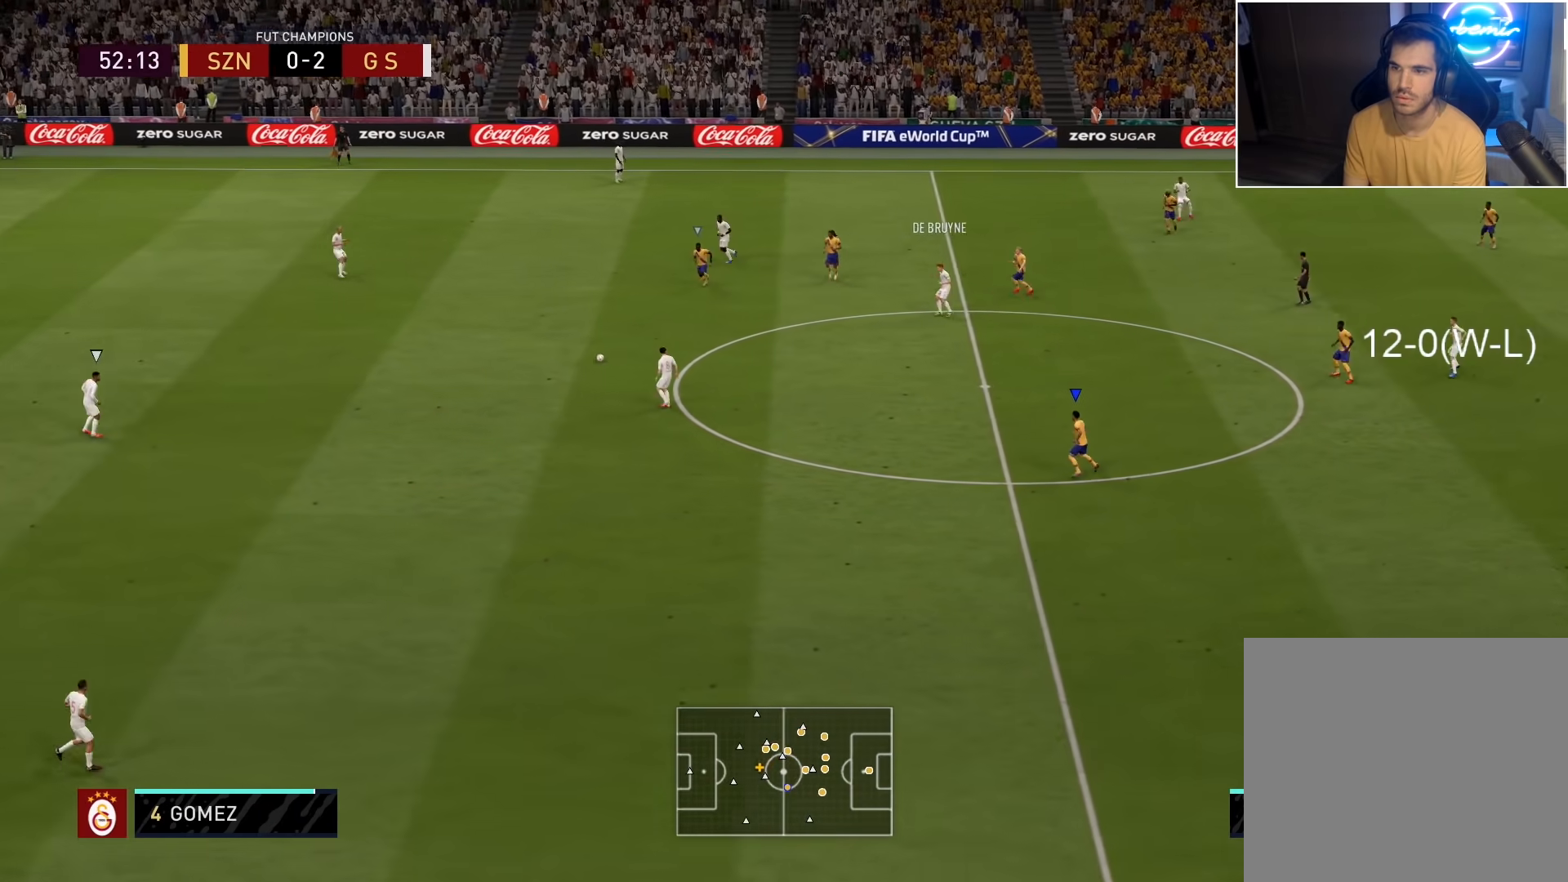
{"buttons": ["R2"], "left_stick": "left", "right_stick": "center", "events": []}
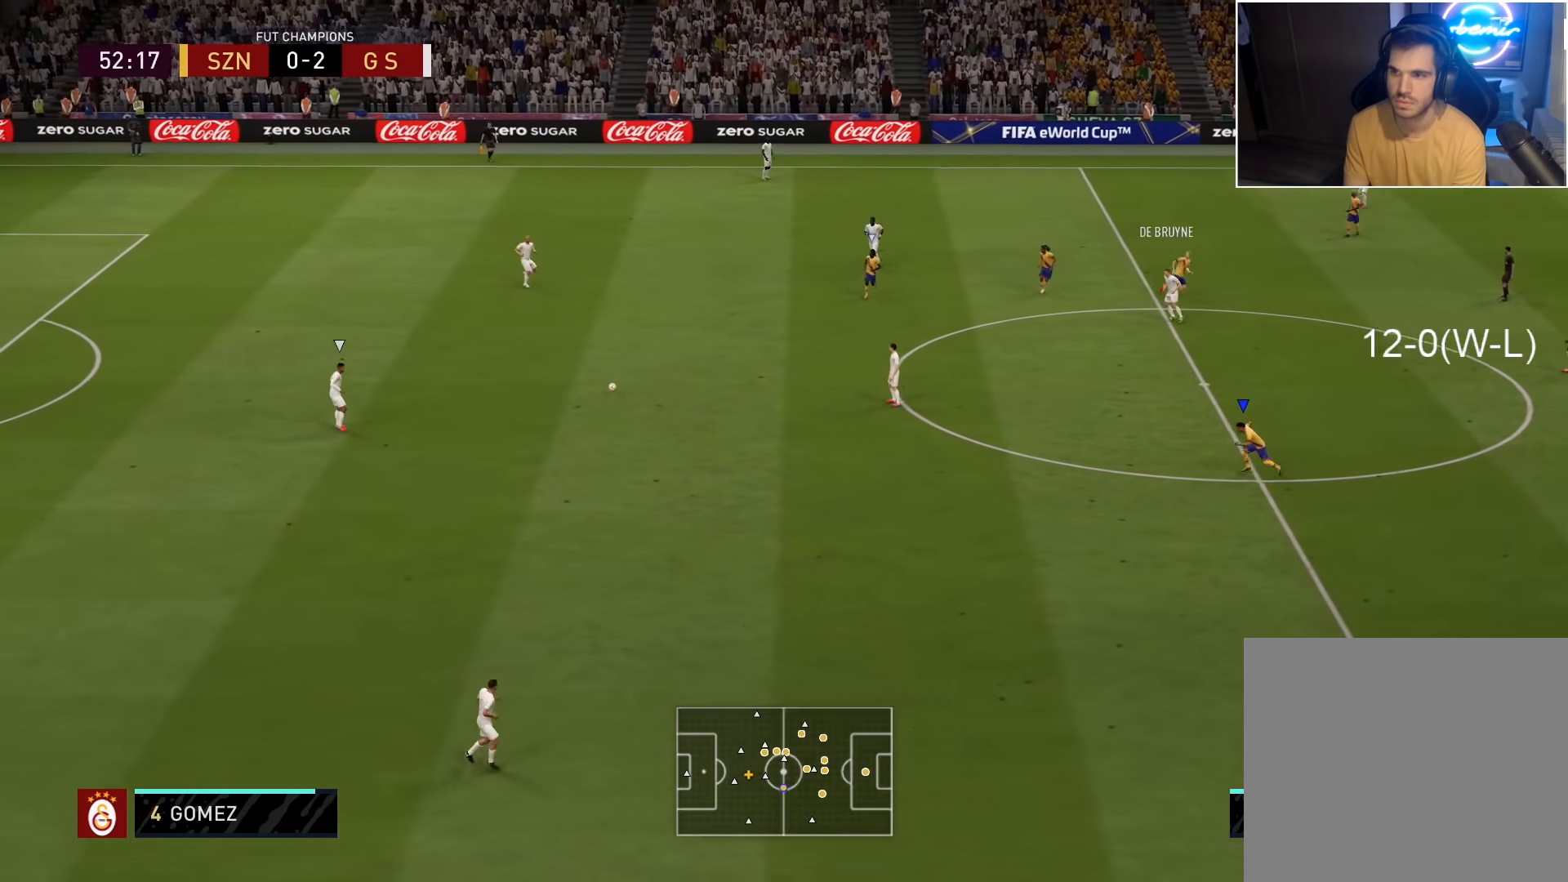
{"buttons": ["R2"], "left_stick": "left", "right_stick": "center", "events": []}
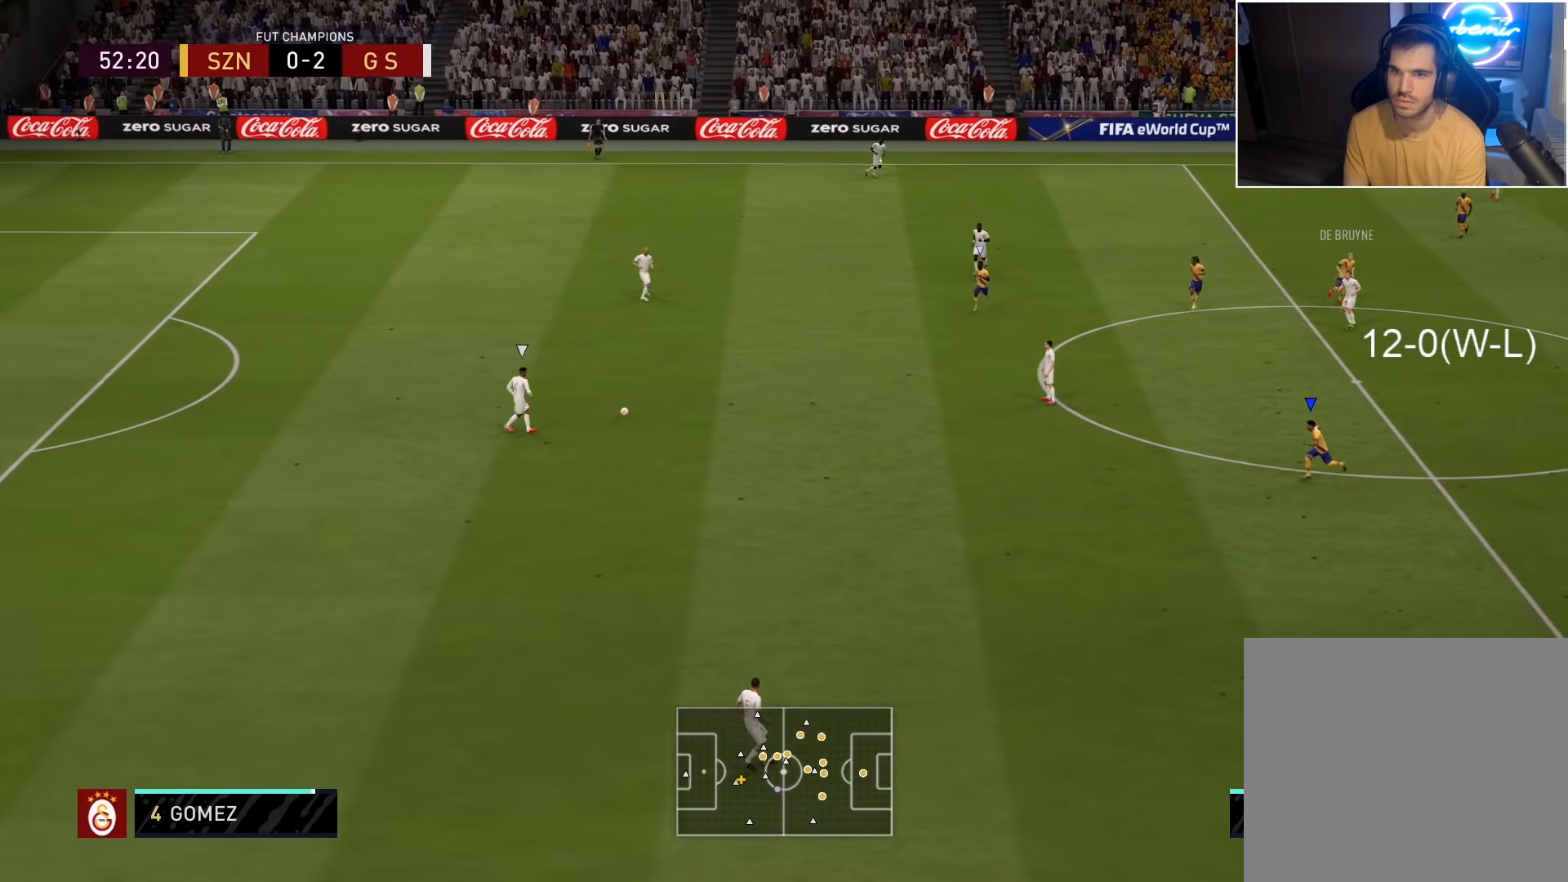
{"buttons": ["R2"], "left_stick": "left", "right_stick": "center", "events": []}
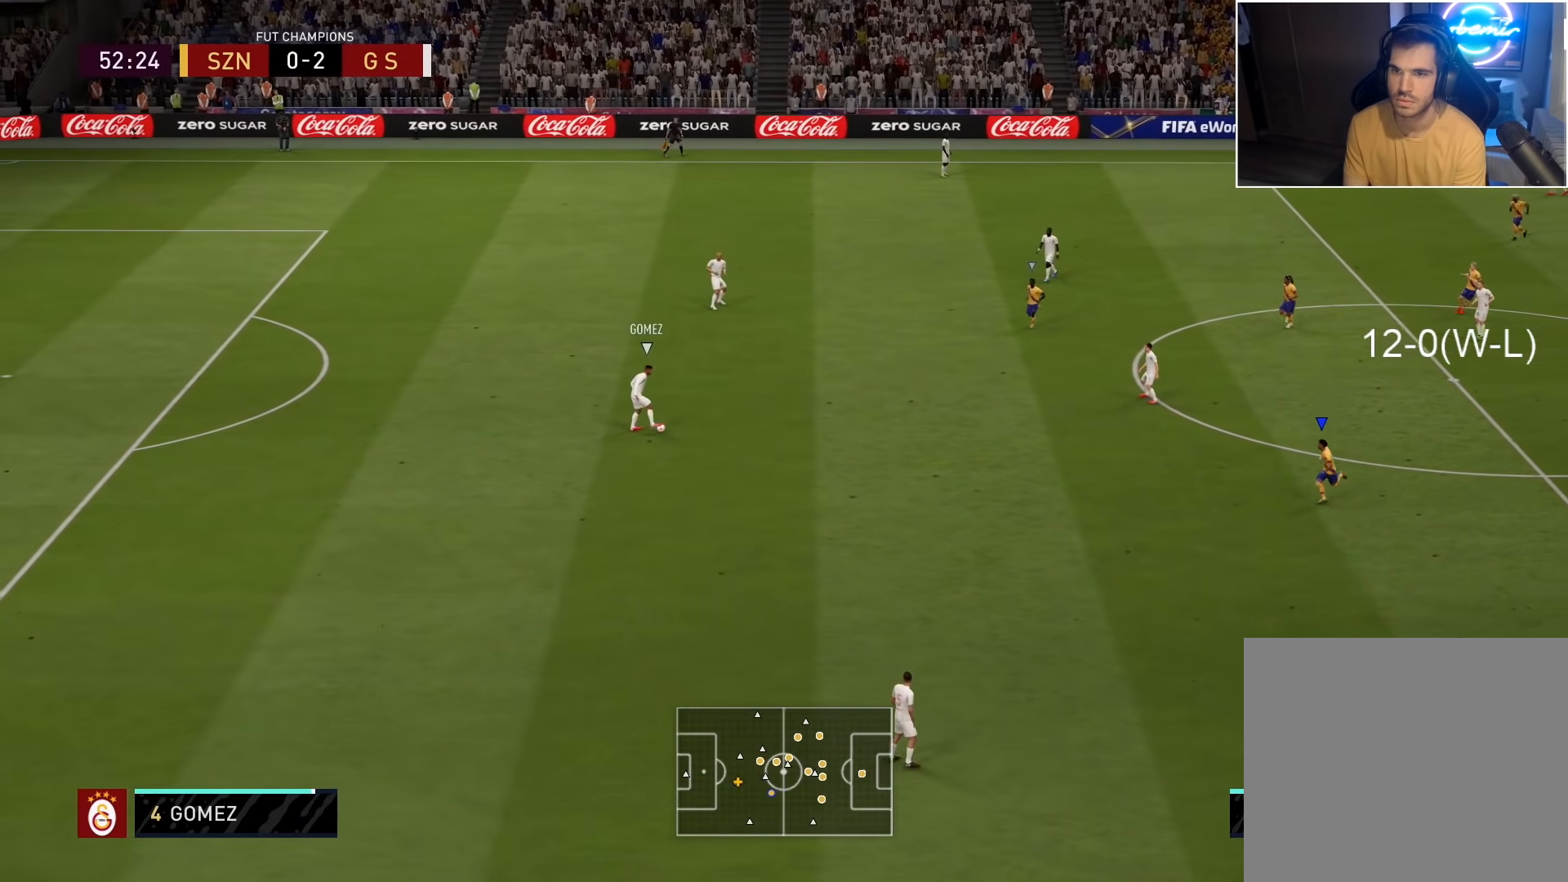
{"buttons": ["L2", "R2"], "left_stick": "left", "right_stick": "center", "events": [[300, "L2", "down"]]}
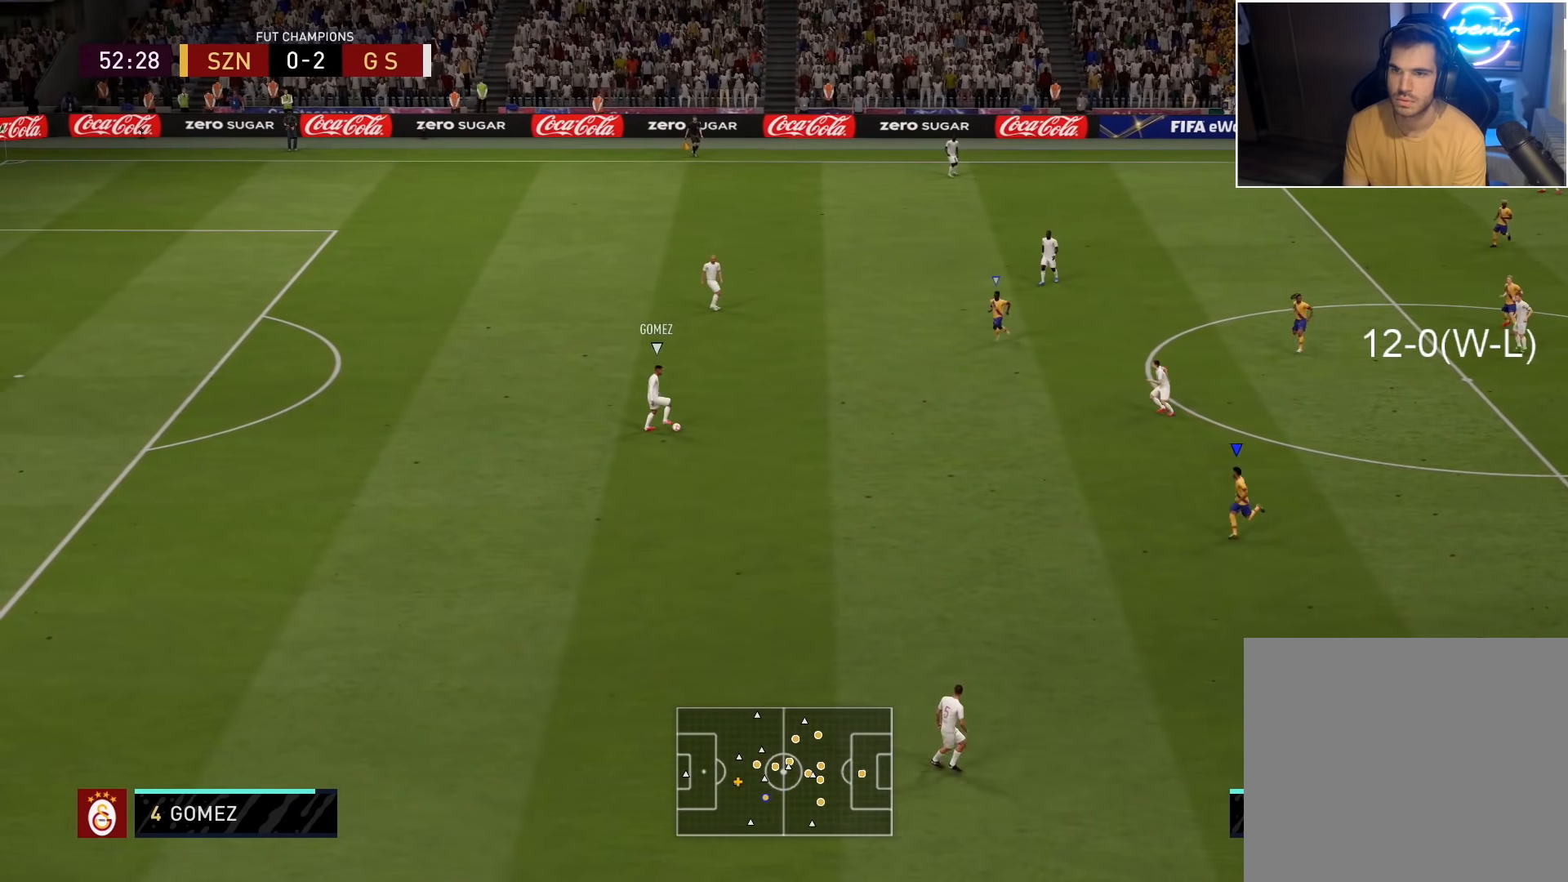
{"buttons": ["L2", "R2"], "left_stick": "down-left", "right_stick": "center", "events": [[83, "right_stick", "up"], [117, "left_stick", "down-left"], [200, "right_stick", "center"]]}
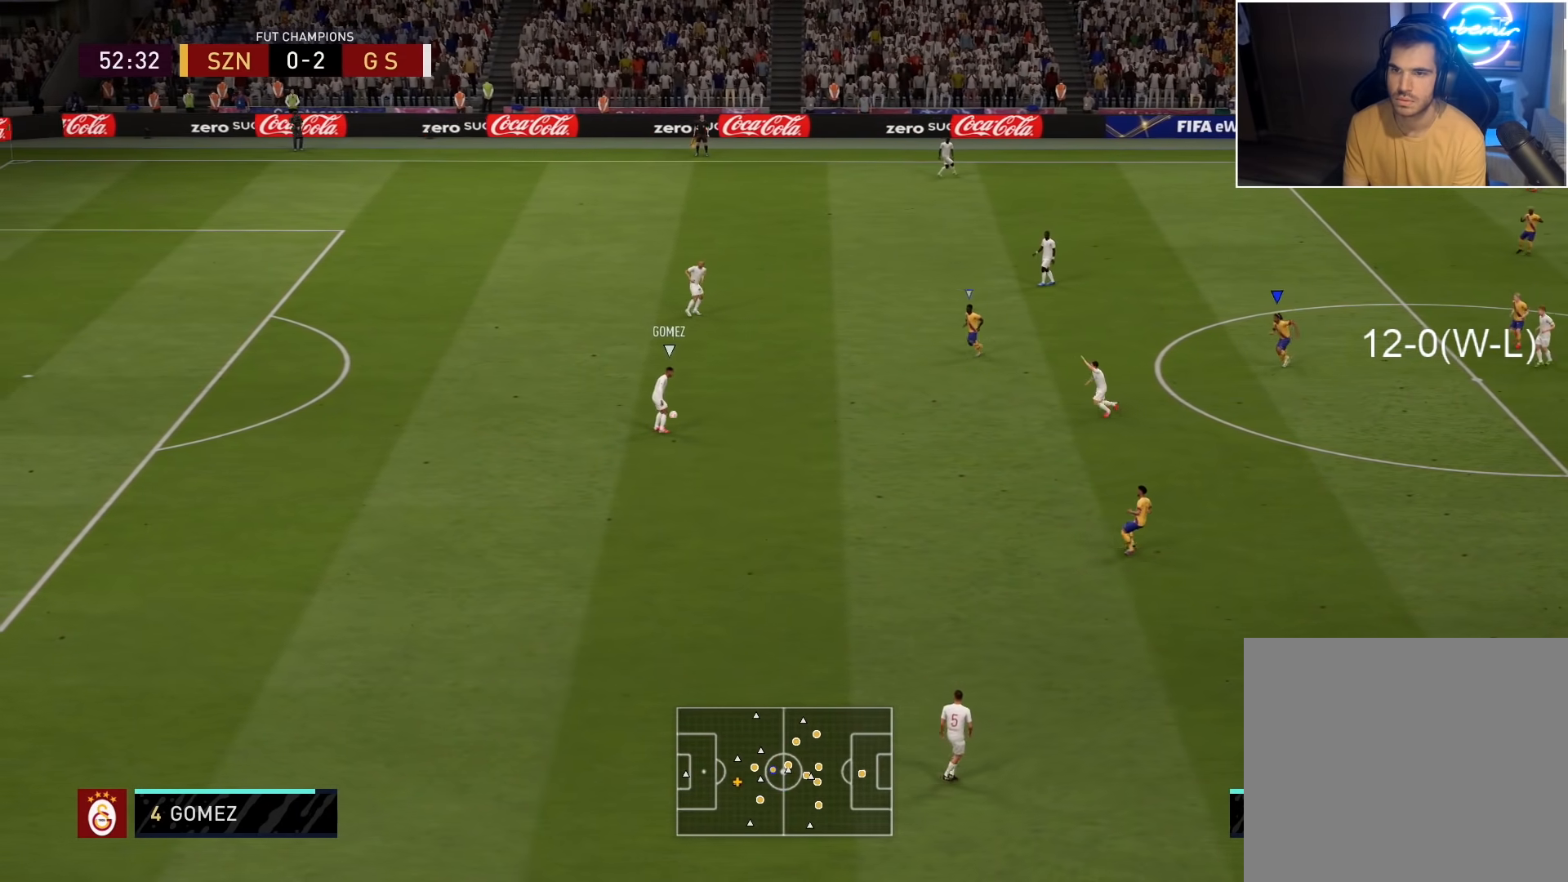
{"buttons": ["L2", "R2"], "left_stick": "up-left", "right_stick": "center", "events": [[117, "L2", "up"], [317, "L1", "down"], [367, "left_stick", "up-left"], [417, "L1", "up"], [433, "L2", "down"]]}
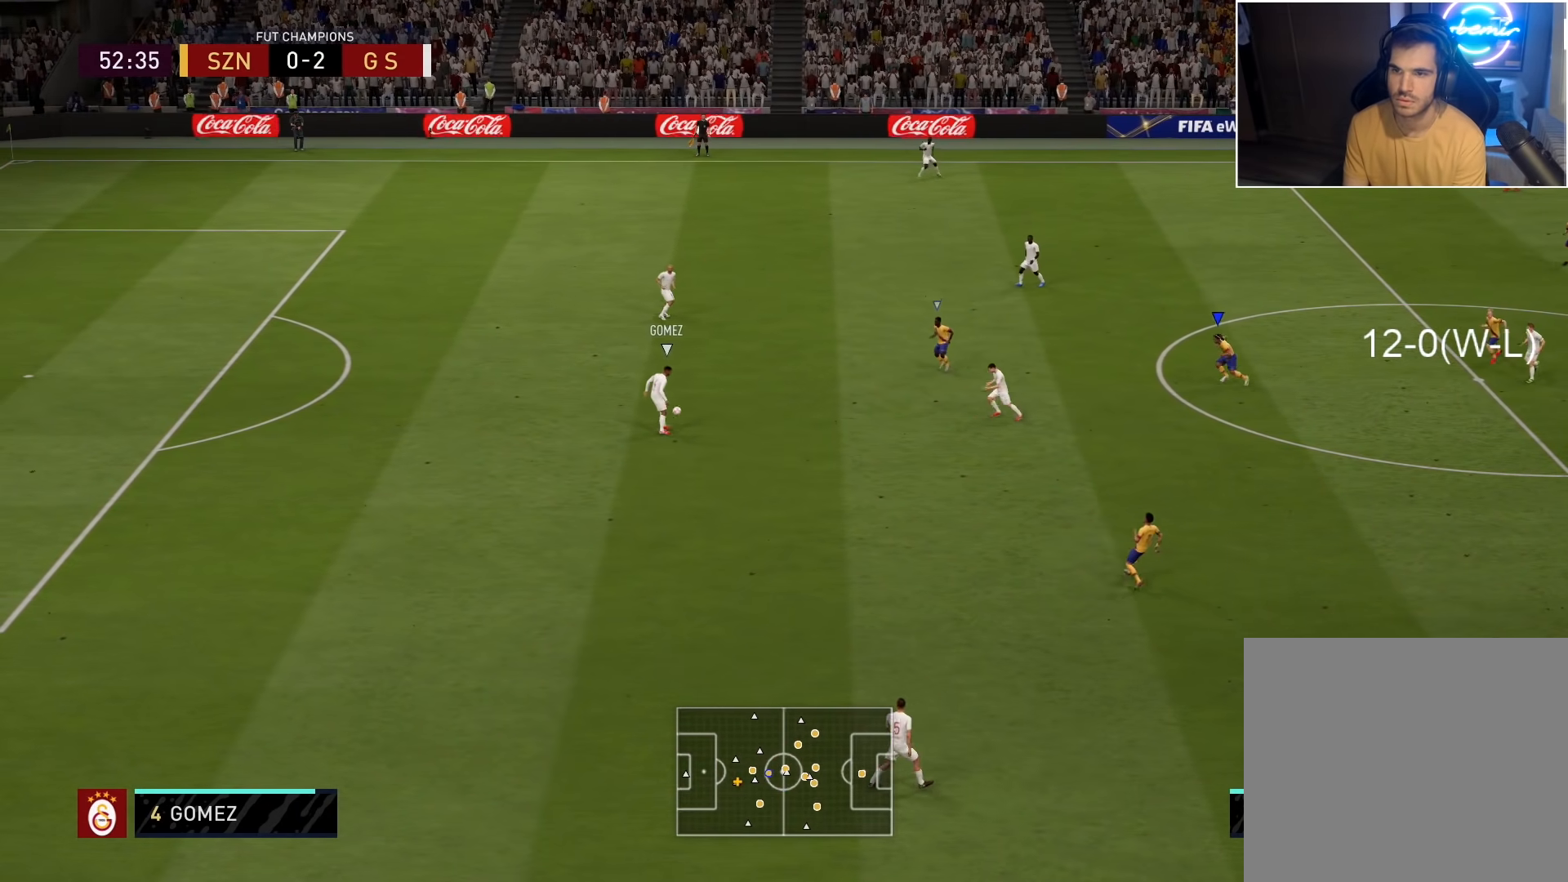
{"buttons": ["R2"], "left_stick": "up-left", "right_stick": "center", "events": [[17, "L2", "up"], [167, "R2", "up"], [283, "R2", "down"]]}
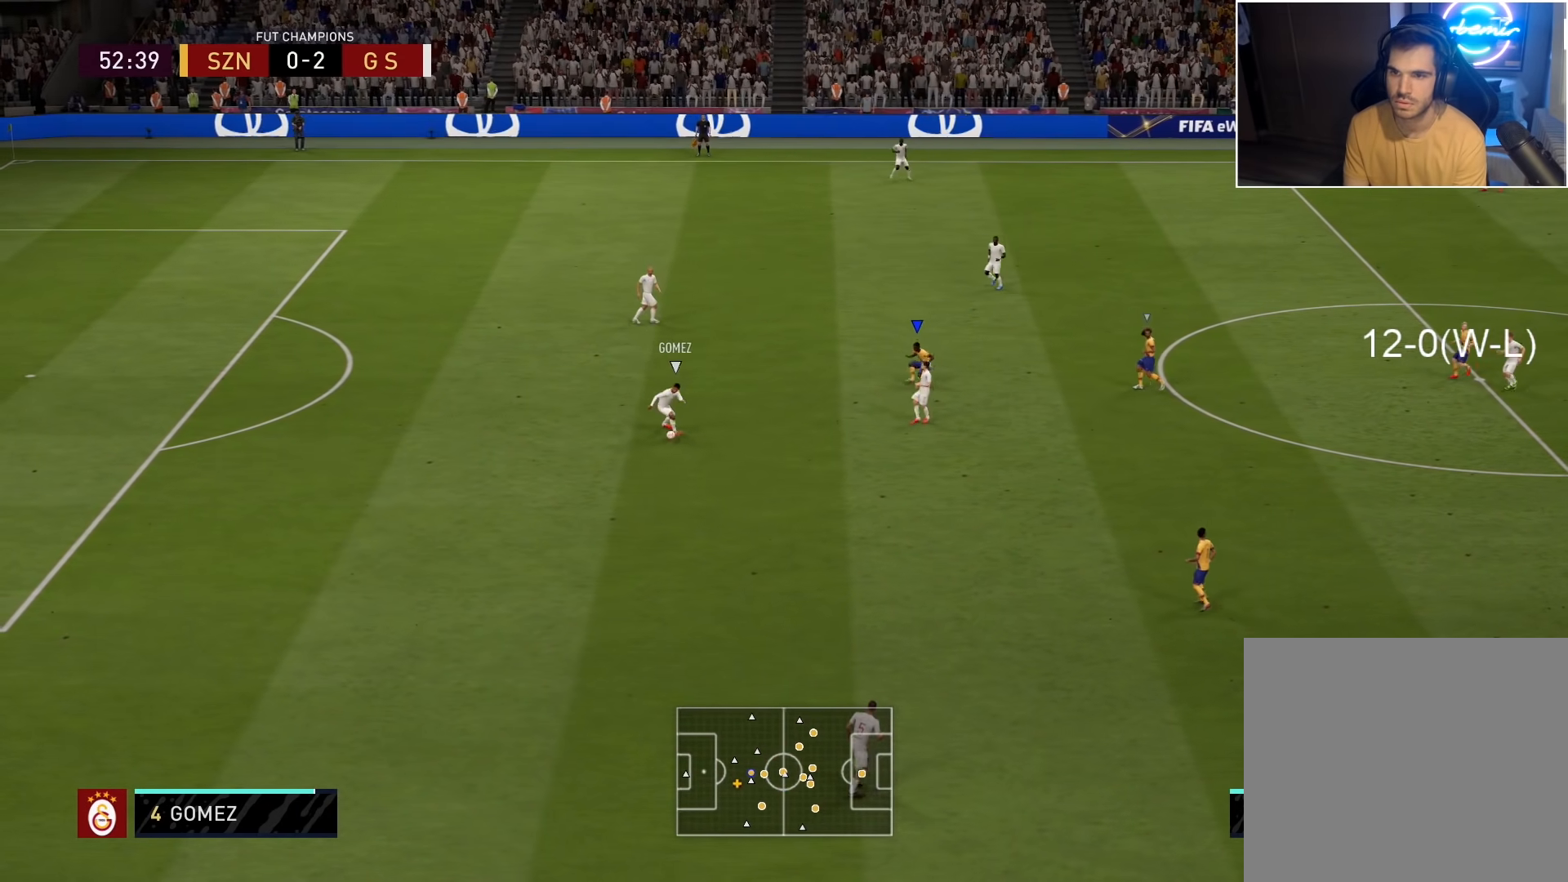
{"buttons": ["R2"], "left_stick": "down-left", "right_stick": "down", "events": [[83, "right_stick", "up"], [167, "right_stick", "center"], [200, "left_stick", "down-left"], [433, "right_stick", "down"]]}
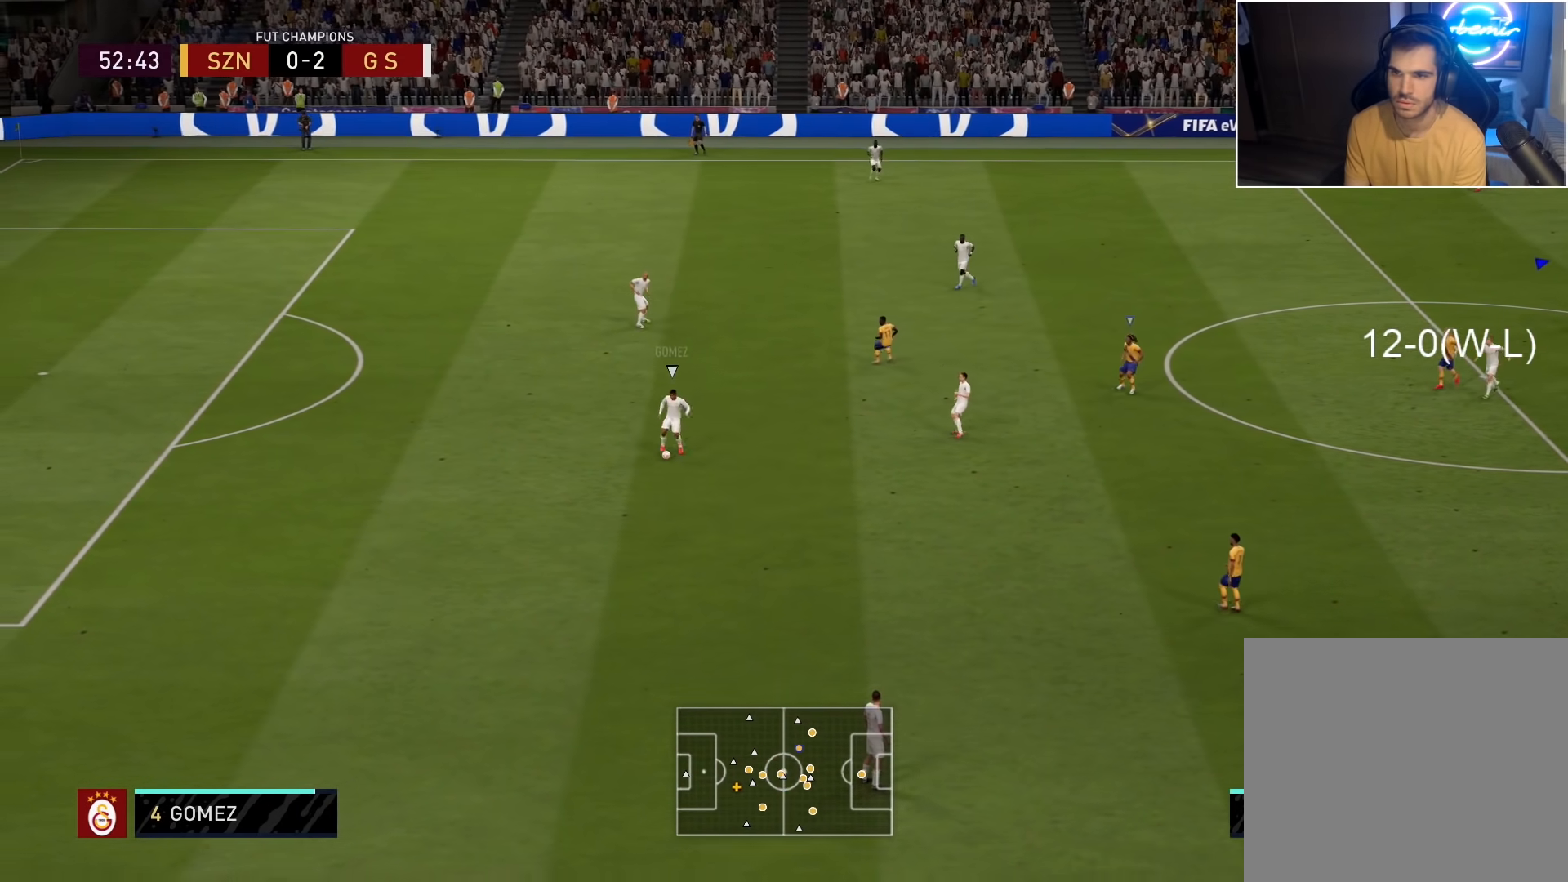
{"buttons": ["L1", "R2"], "left_stick": "down-left", "right_stick": "center", "events": [[33, "right_stick", "center"], [483, "L1", "down"]]}
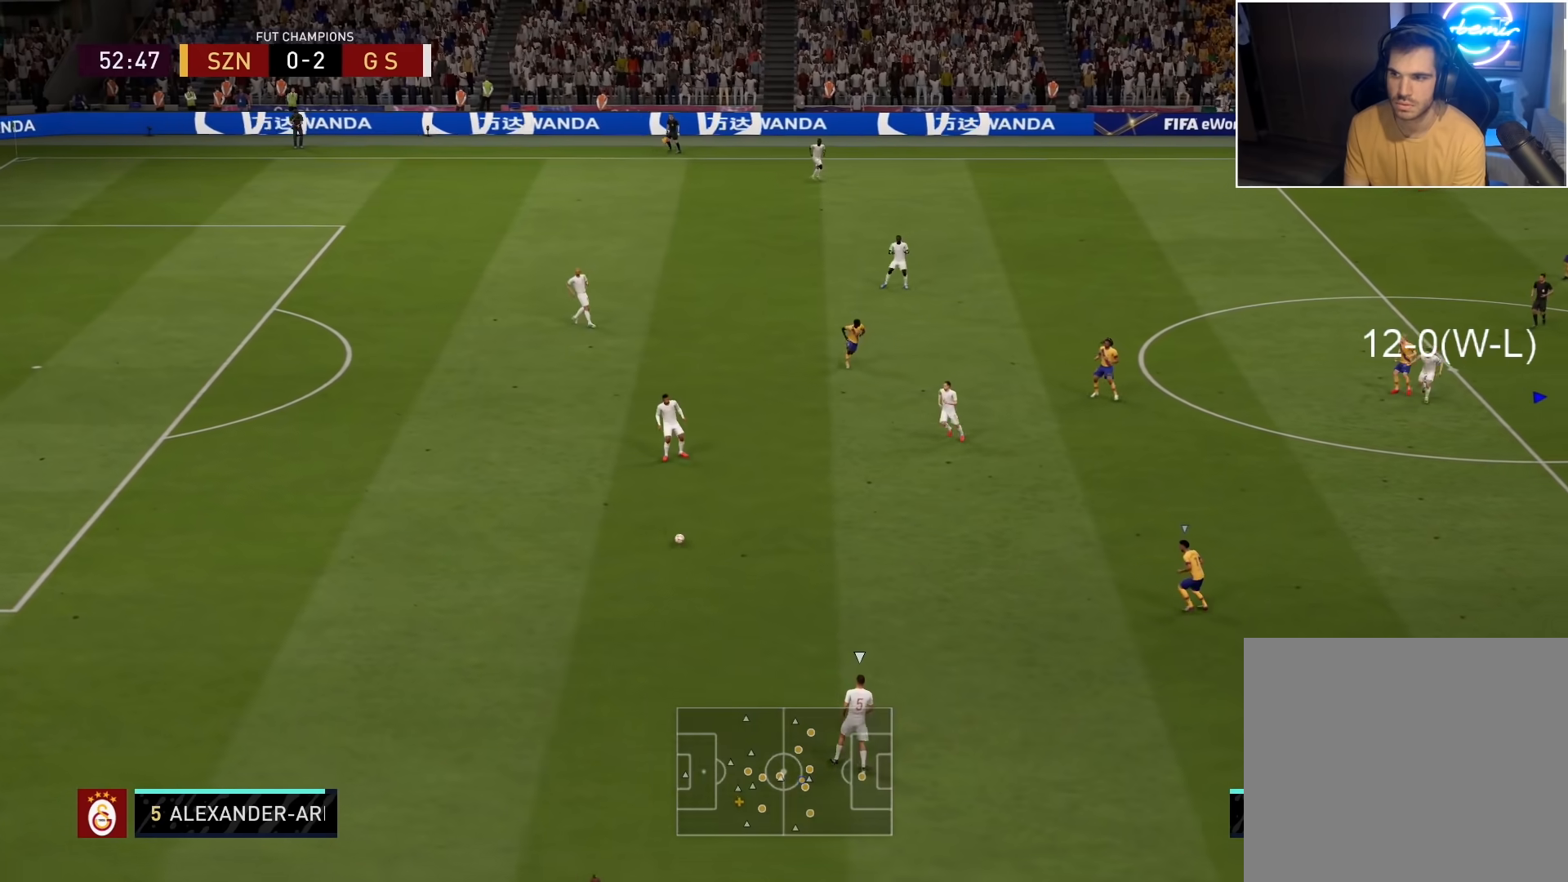
{"buttons": ["R2"], "left_stick": "down-left", "right_stick": "center", "events": [[50, "L1", "up"]]}
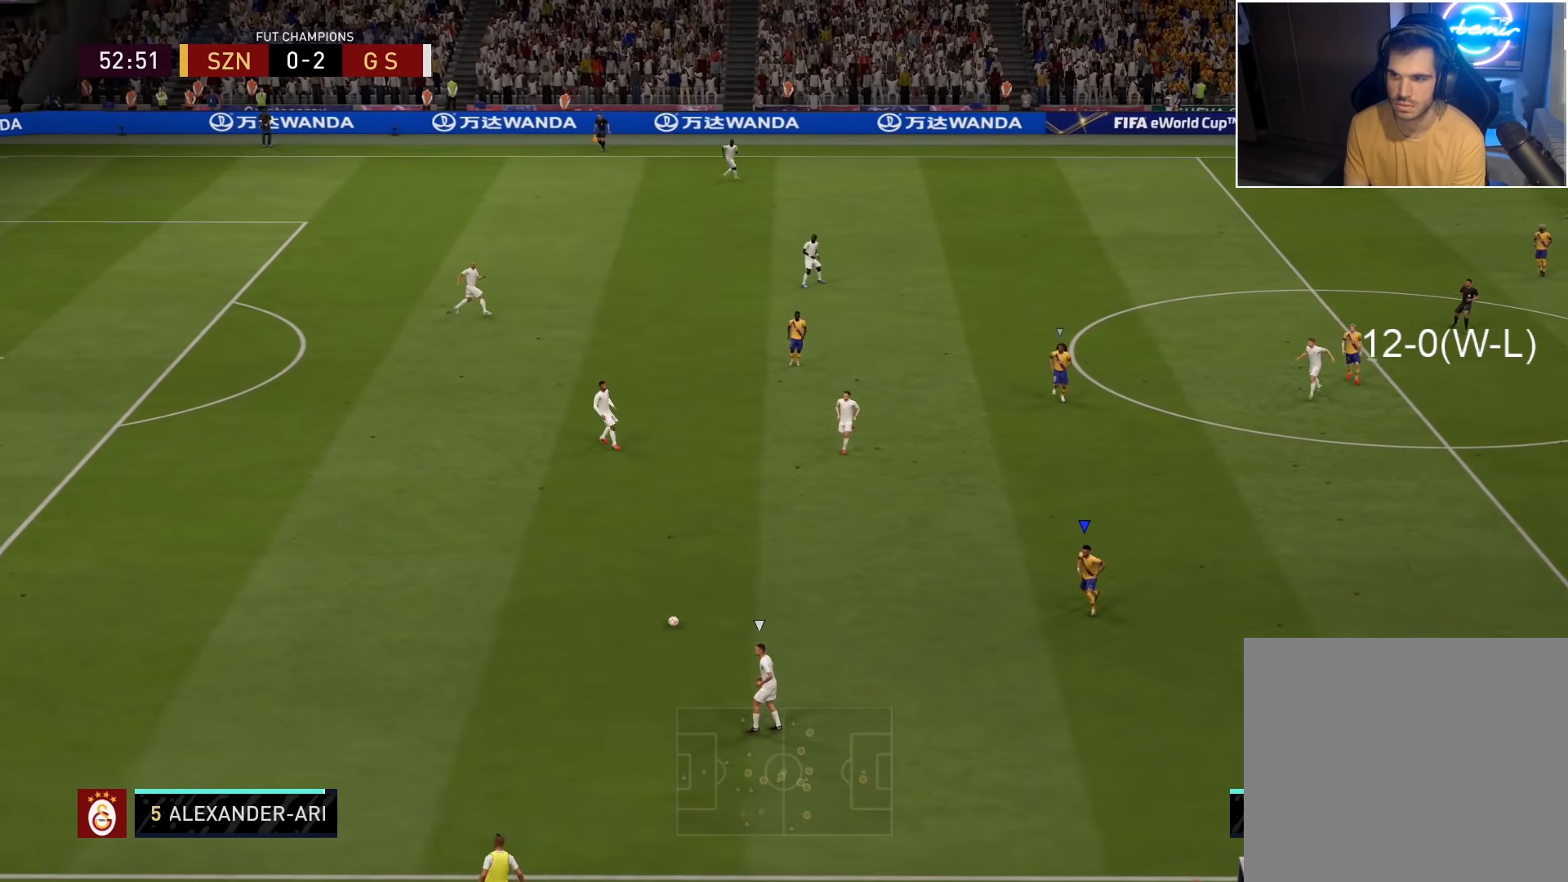
{"buttons": ["L2", "R2"], "left_stick": "down-left", "right_stick": "up", "events": [[450, "L2", "down"], [467, "right_stick", "up"]]}
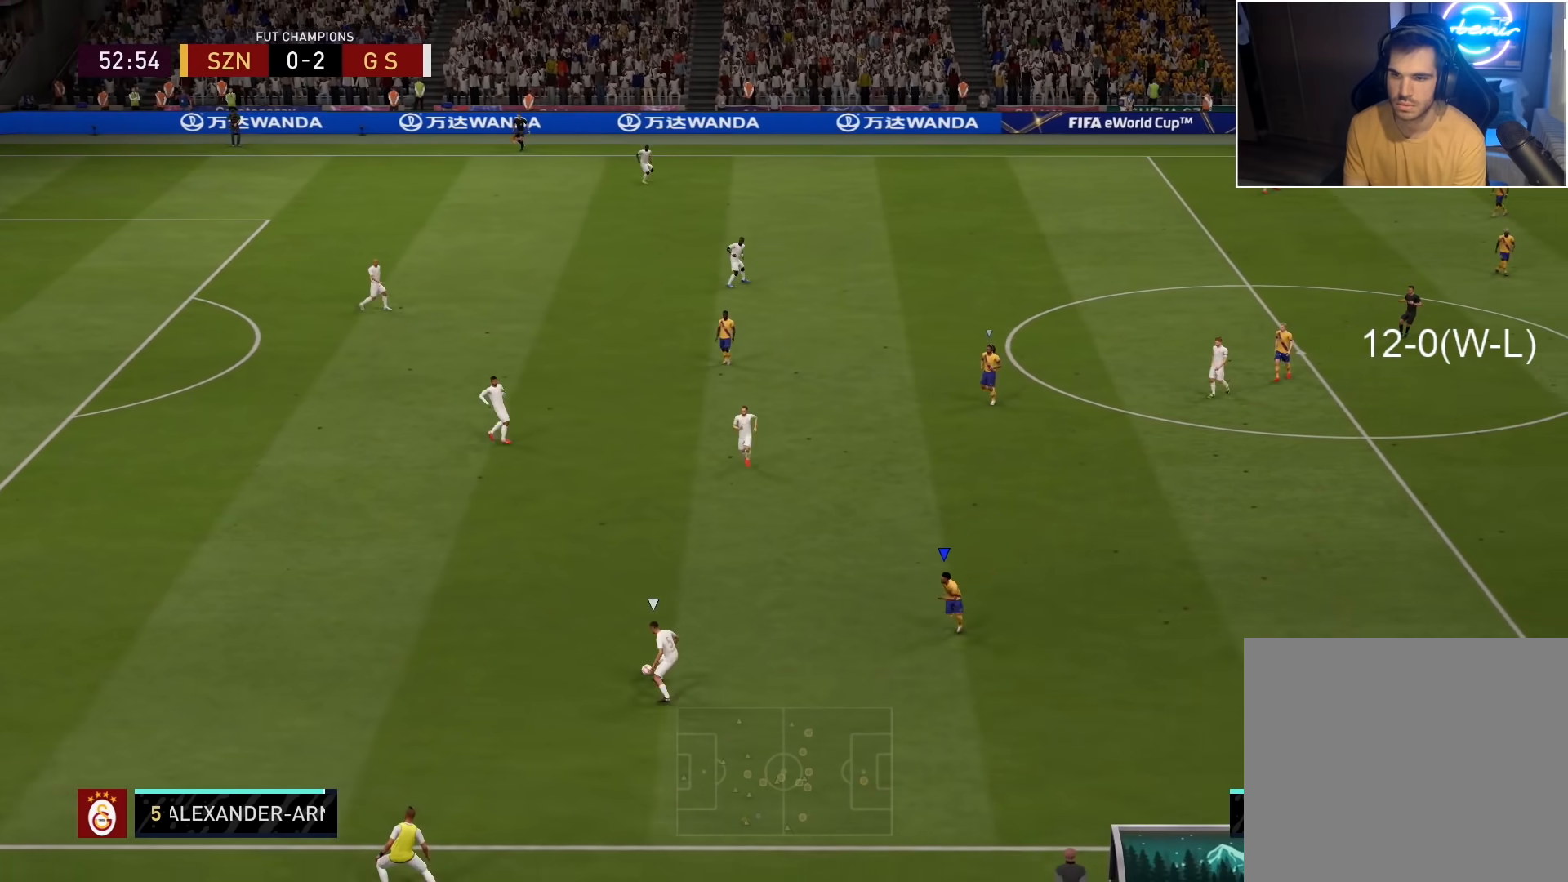
{"buttons": ["R2"], "left_stick": "down-left", "right_stick": "center", "events": [[83, "right_stick", "center"], [133, "L2", "up"]]}
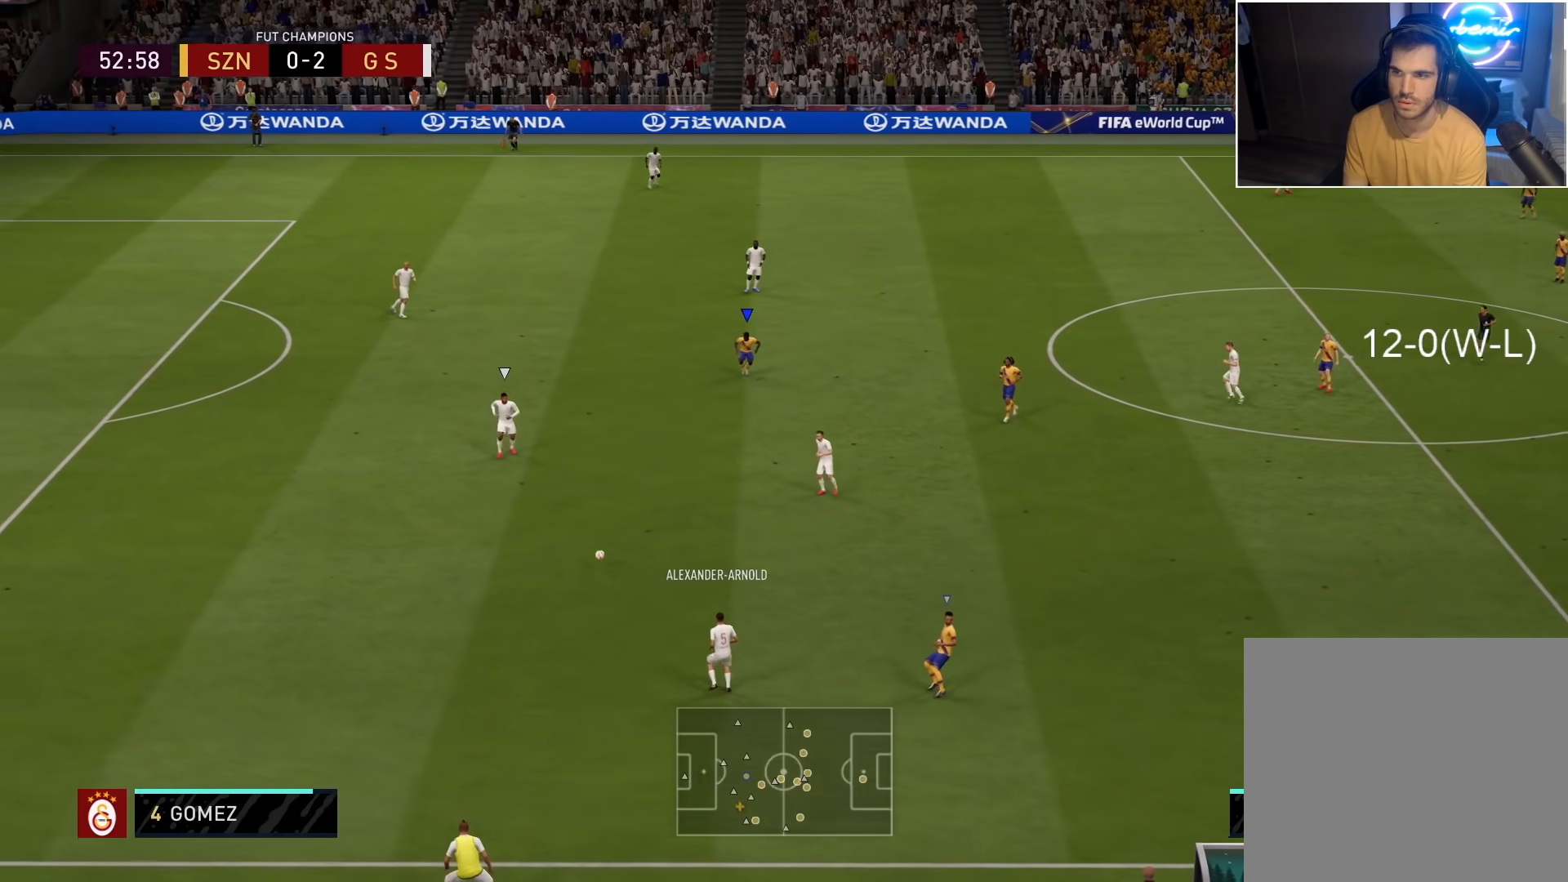
{"buttons": ["R2"], "left_stick": "down-left", "right_stick": "center", "events": []}
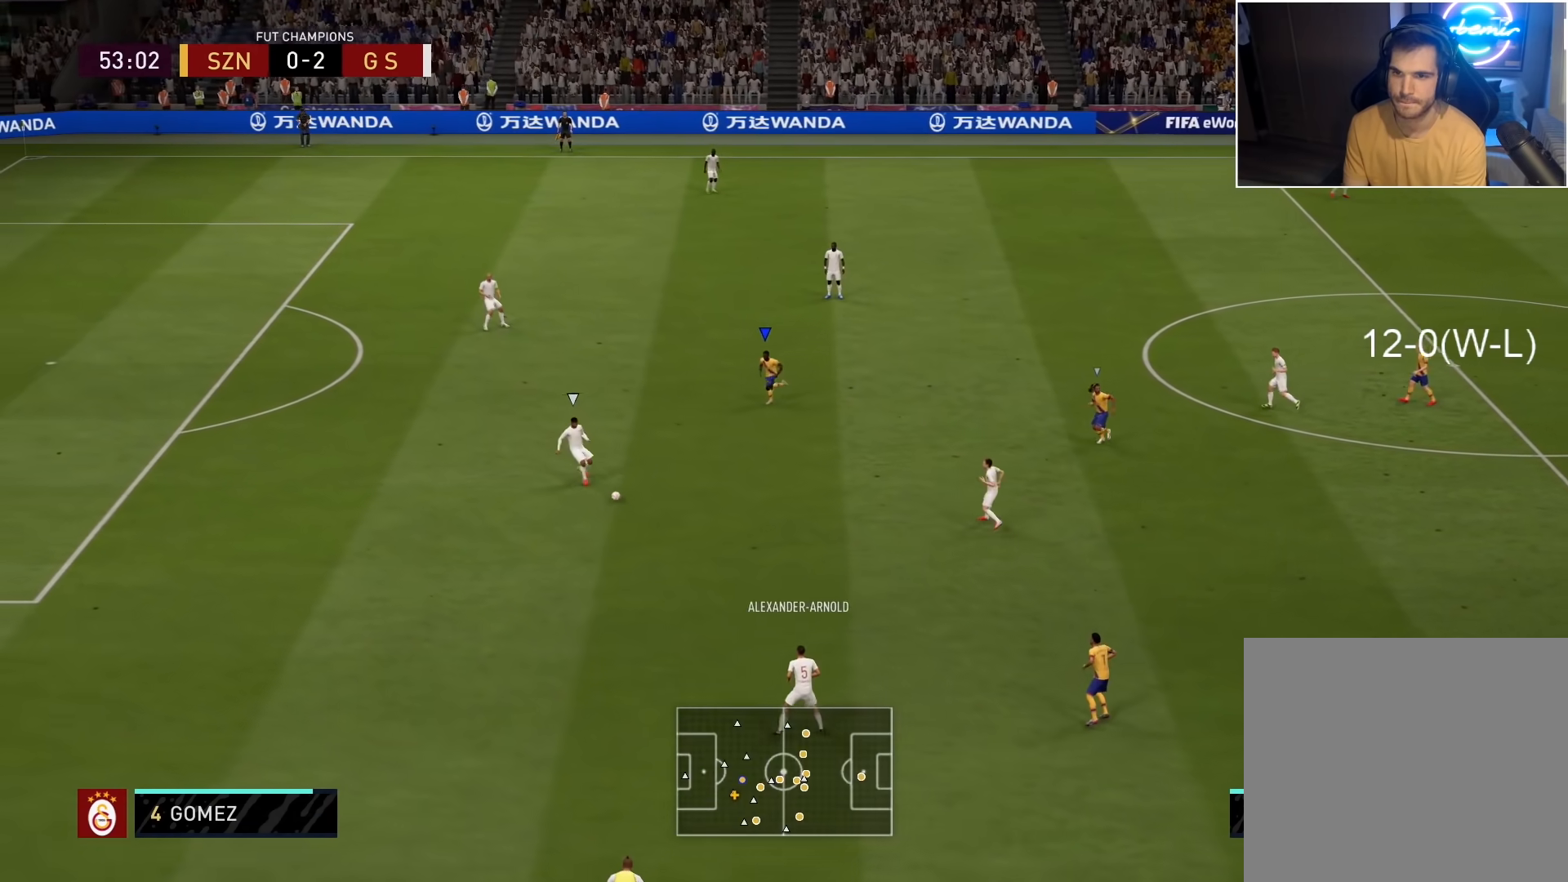
{"buttons": ["R2"], "left_stick": "down-left", "right_stick": "center", "events": []}
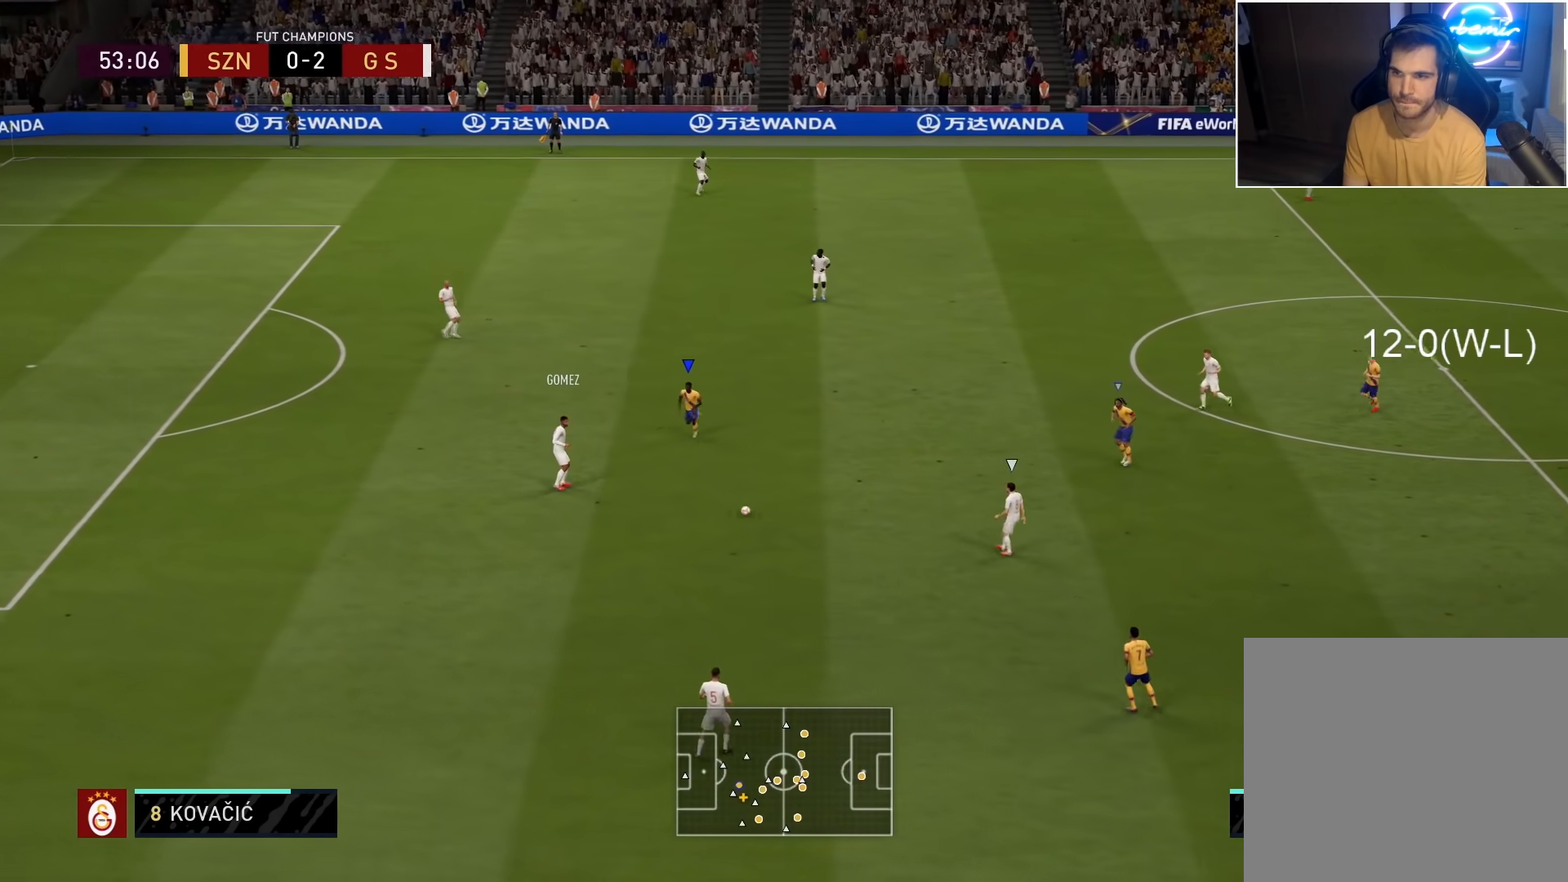
{"buttons": ["L2", "R2"], "left_stick": "down-left", "right_stick": "center", "events": [[17, "L1", "down"], [117, "L1", "up"], [133, "L2", "down"]]}
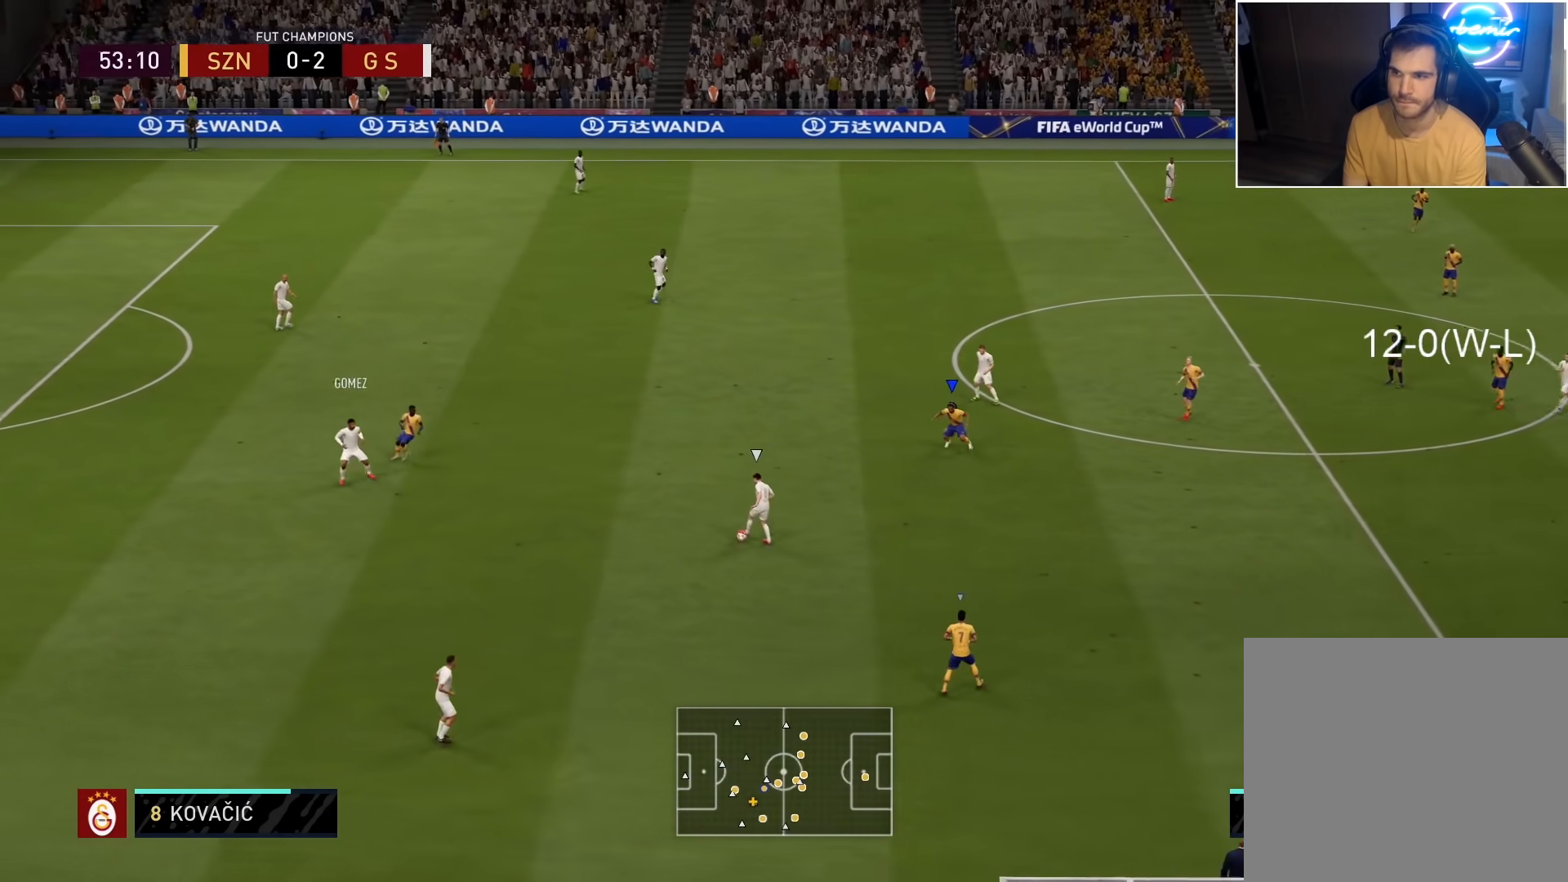
{"buttons": ["R2"], "left_stick": "left", "right_stick": "center", "events": [[100, "L2", "up"], [133, "left_stick", "left"]]}
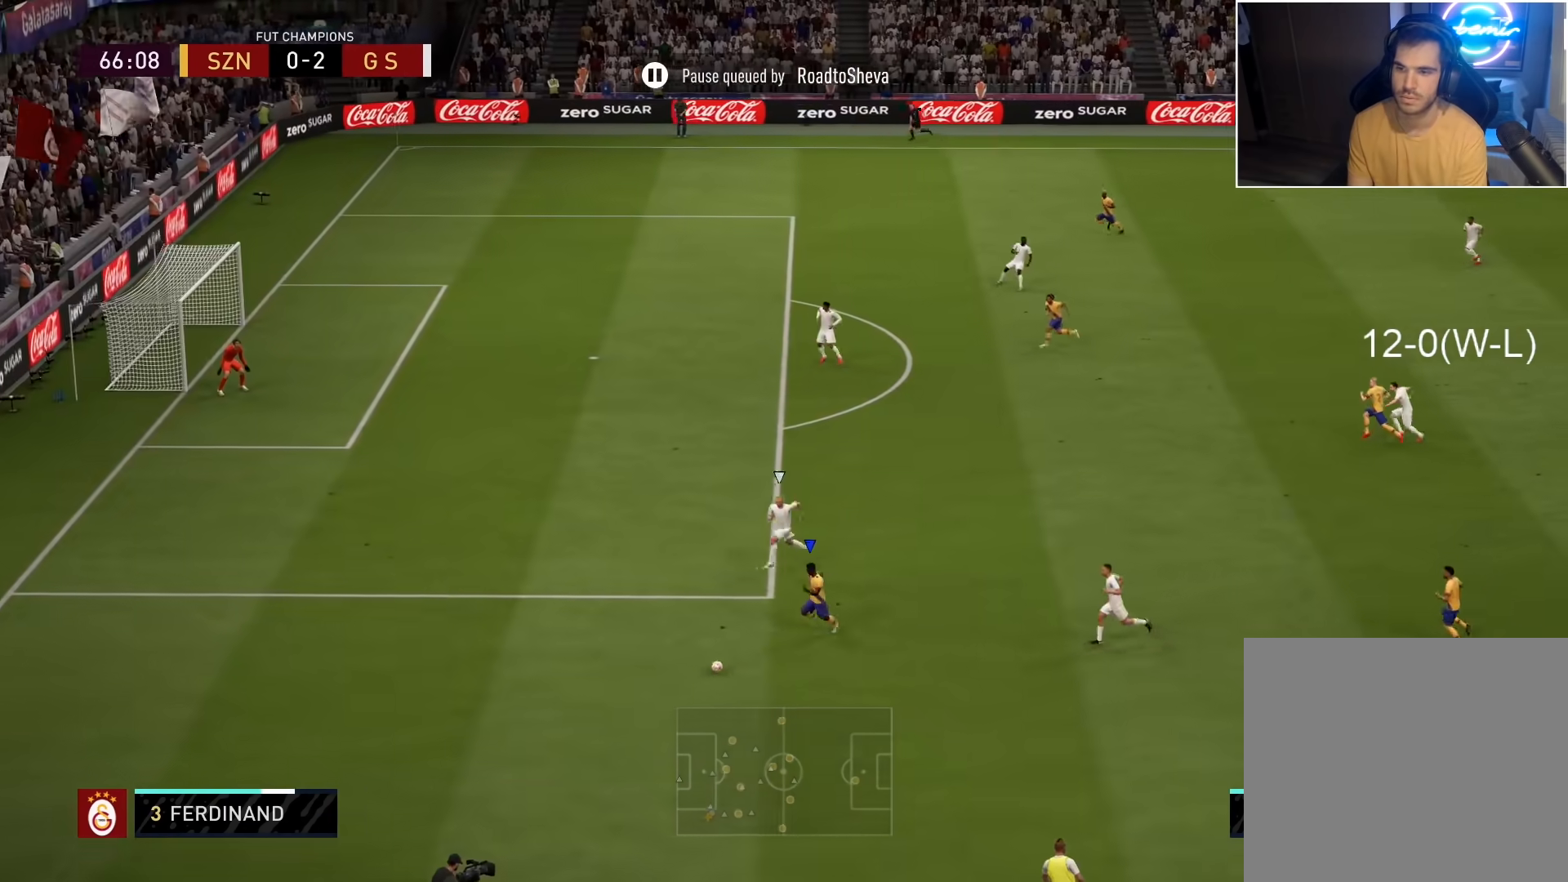
{"buttons": ["R2"], "left_stick": "up-left", "right_stick": "center", "events": [[100, "SQUARE", "down"], [117, "left_stick", "up-left"], [133, "CROSS", "down"], [283, "SQUARE", "up"], [333, "CROSS", "up"]]}
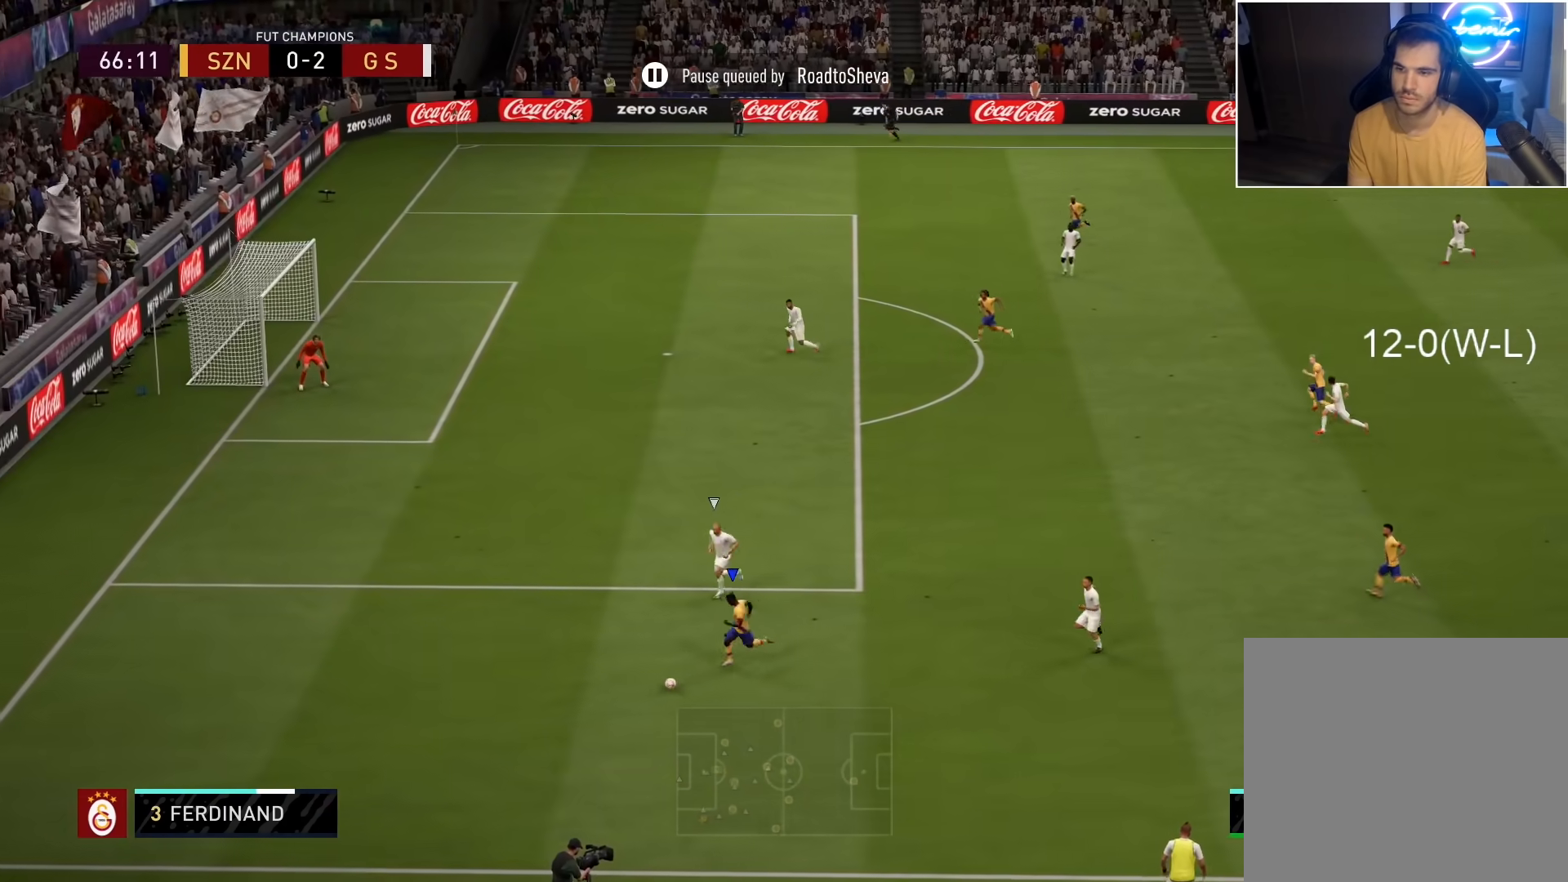
{"buttons": ["R2"], "left_stick": "up-left", "right_stick": "center", "events": []}
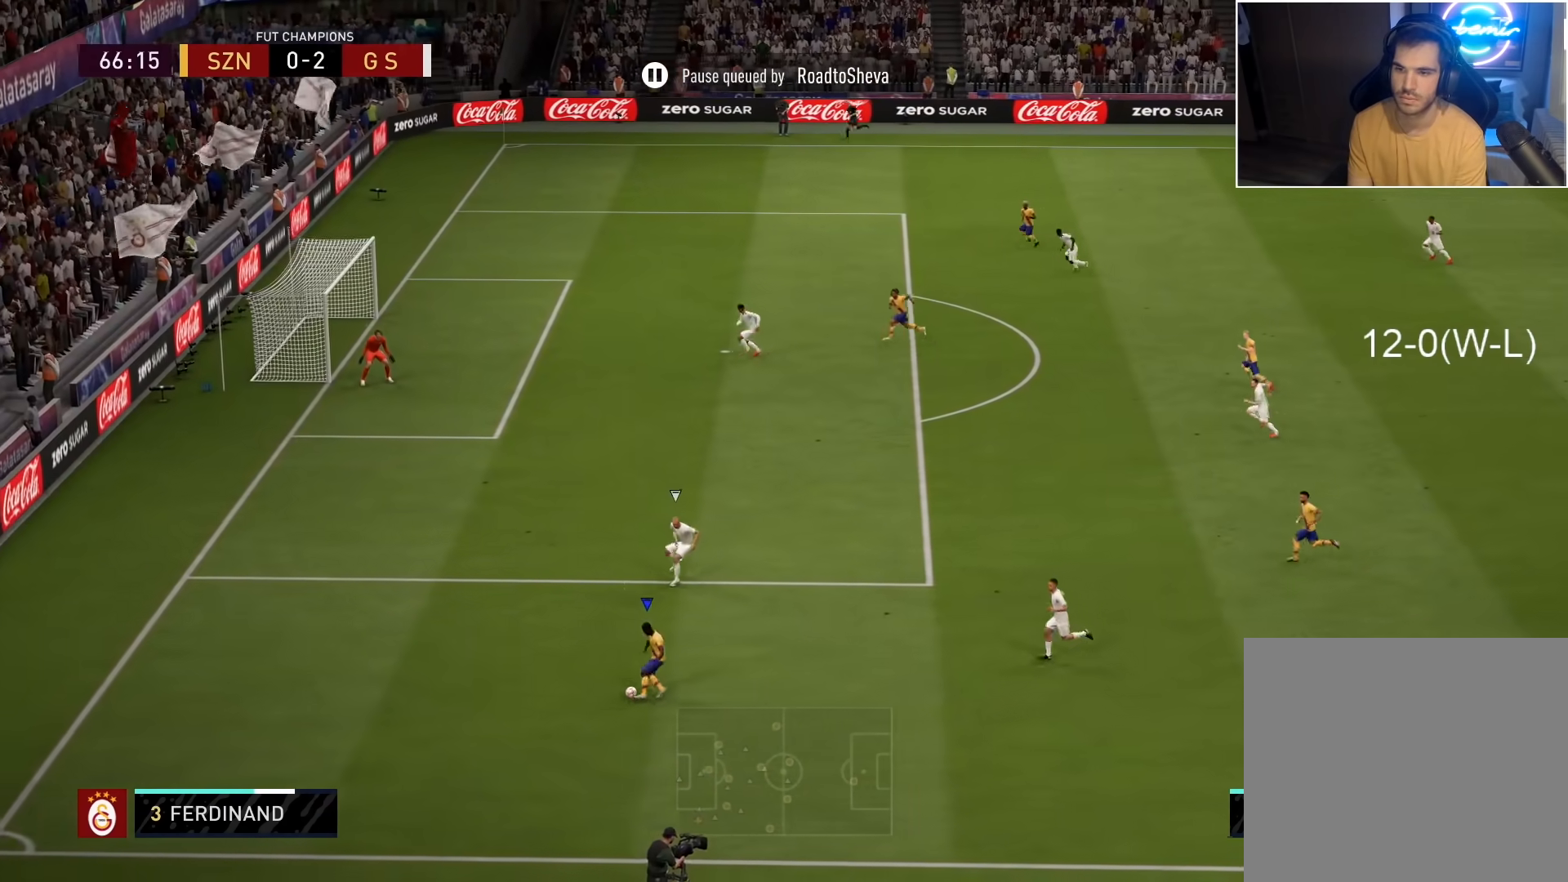
{"buttons": [], "left_stick": "up-left", "right_stick": "center", "events": [[300, "R2", "up"]]}
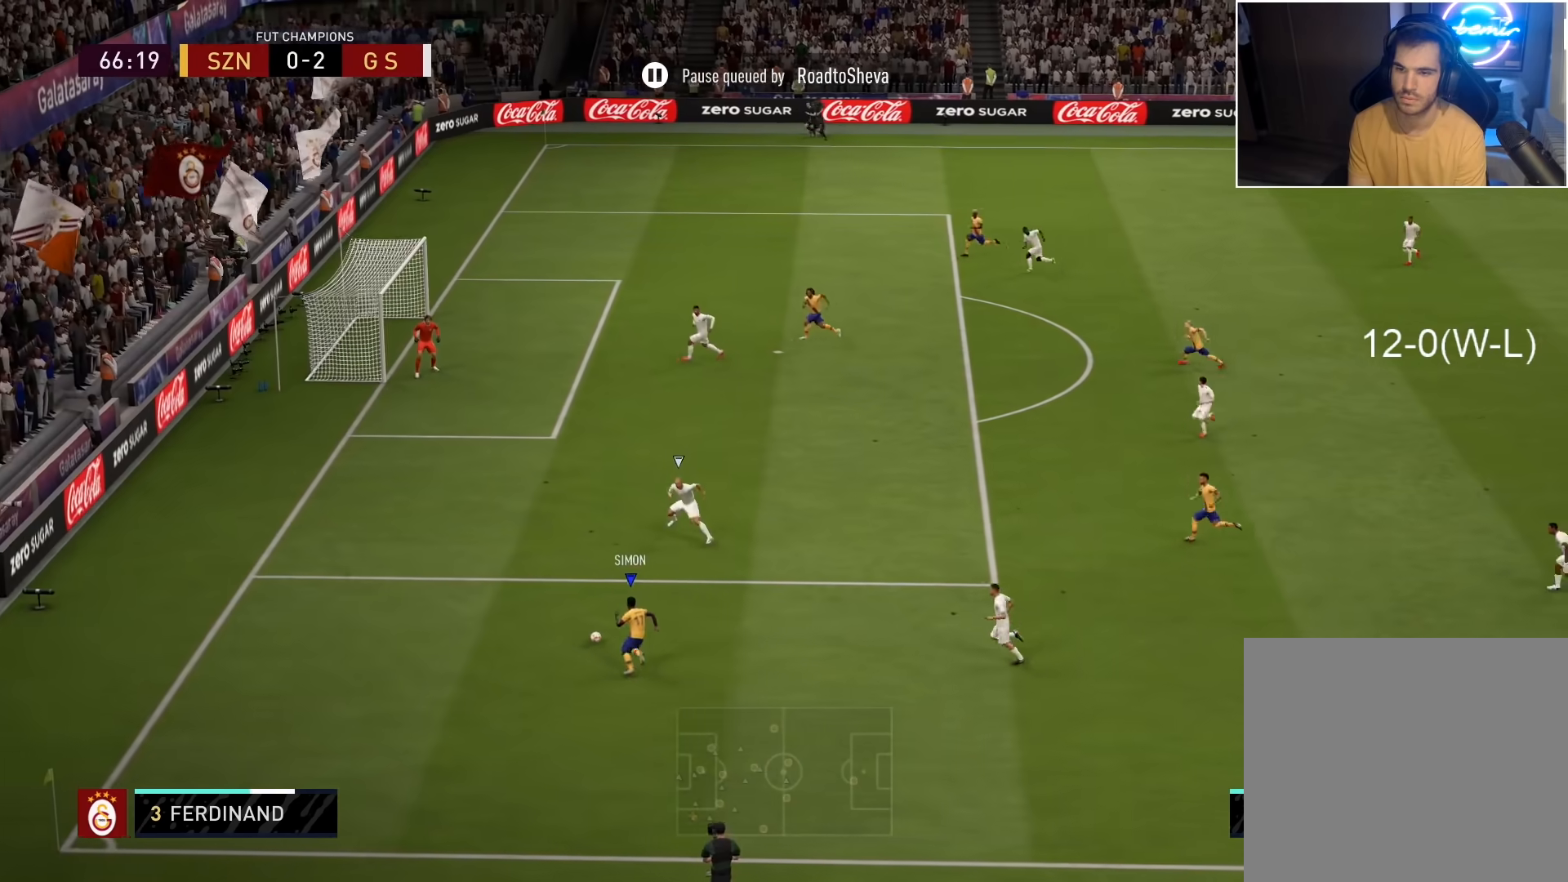
{"buttons": [], "left_stick": "up-left", "right_stick": "center", "events": []}
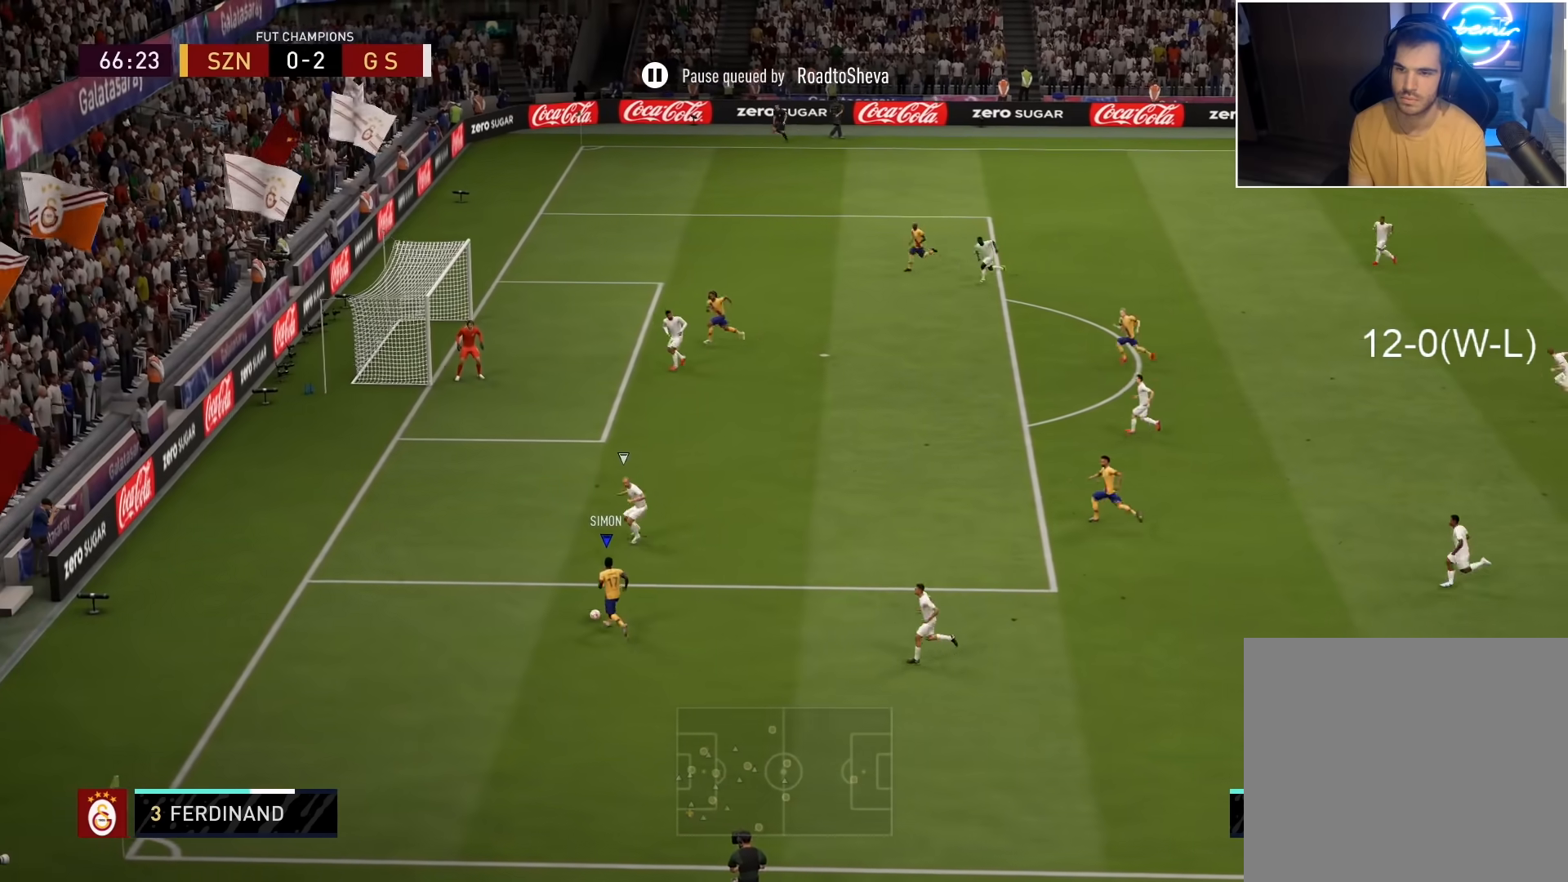
{"buttons": [], "left_stick": "up-left", "right_stick": "center", "events": []}
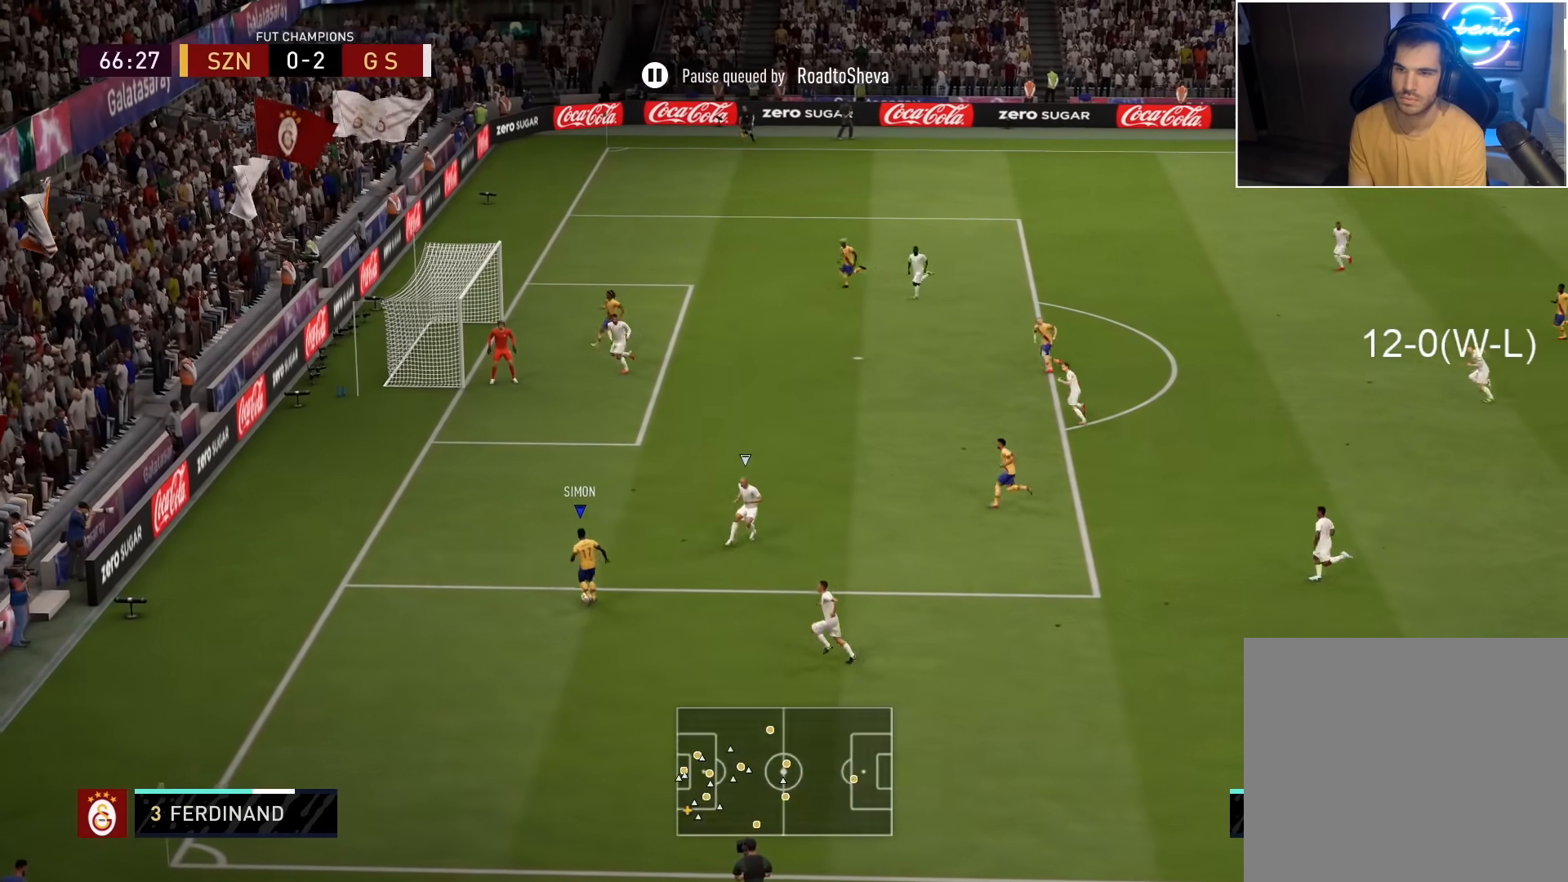
{"buttons": [], "left_stick": "right", "right_stick": "center", "events": [[17, "left_stick", "up-right"], [250, "left_stick", "right"]]}
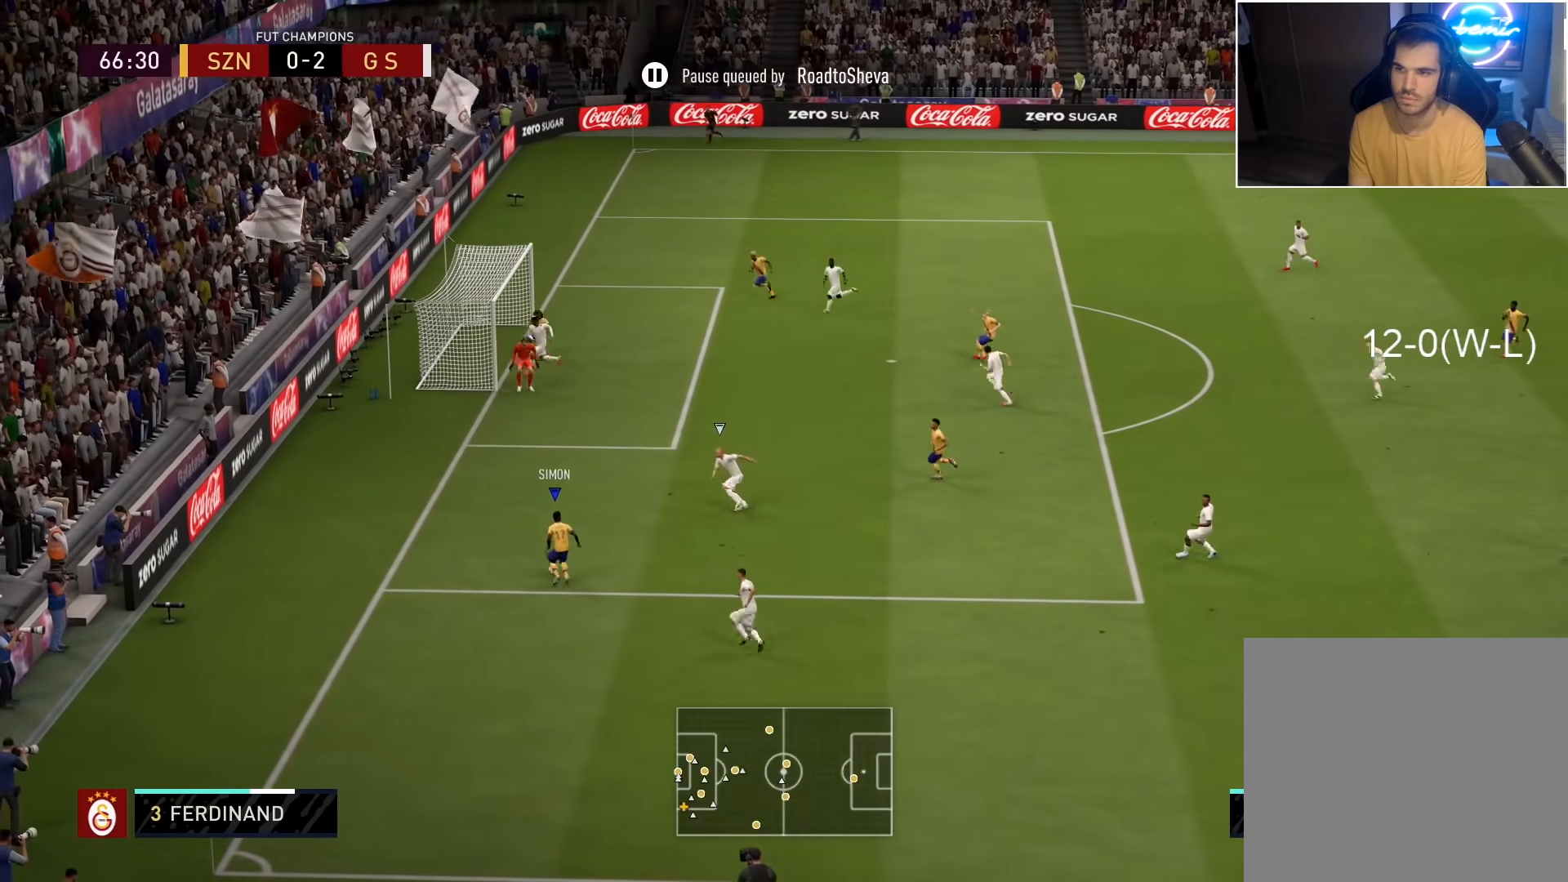
{"buttons": [], "left_stick": "right", "right_stick": "center", "events": []}
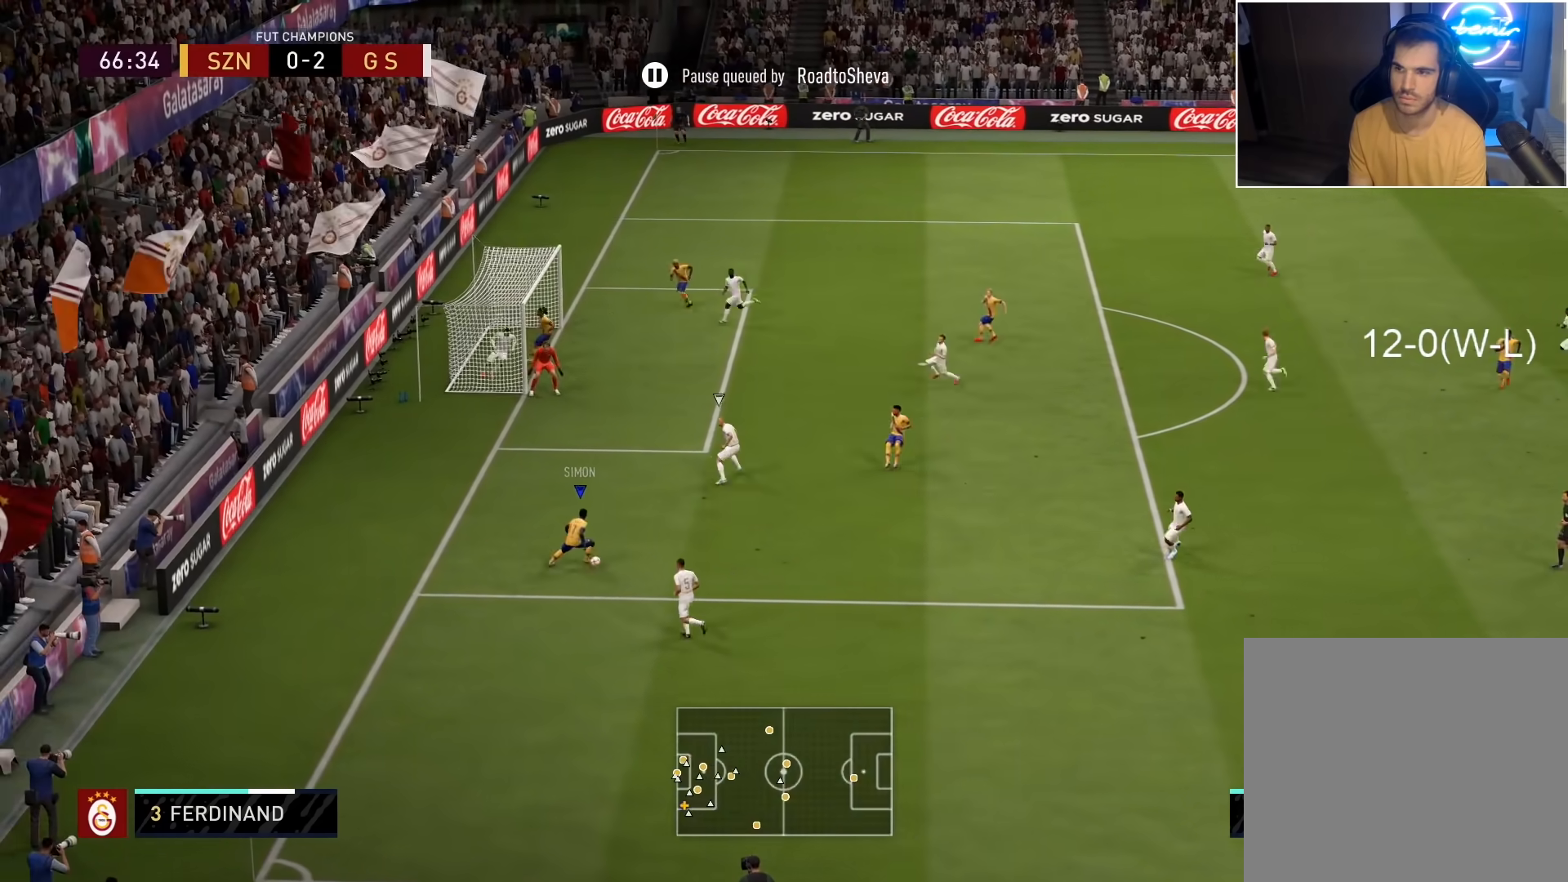
{"buttons": [], "left_stick": "up-right", "right_stick": "center", "events": [[83, "left_stick", "up-left"], [417, "left_stick", "up-right"]]}
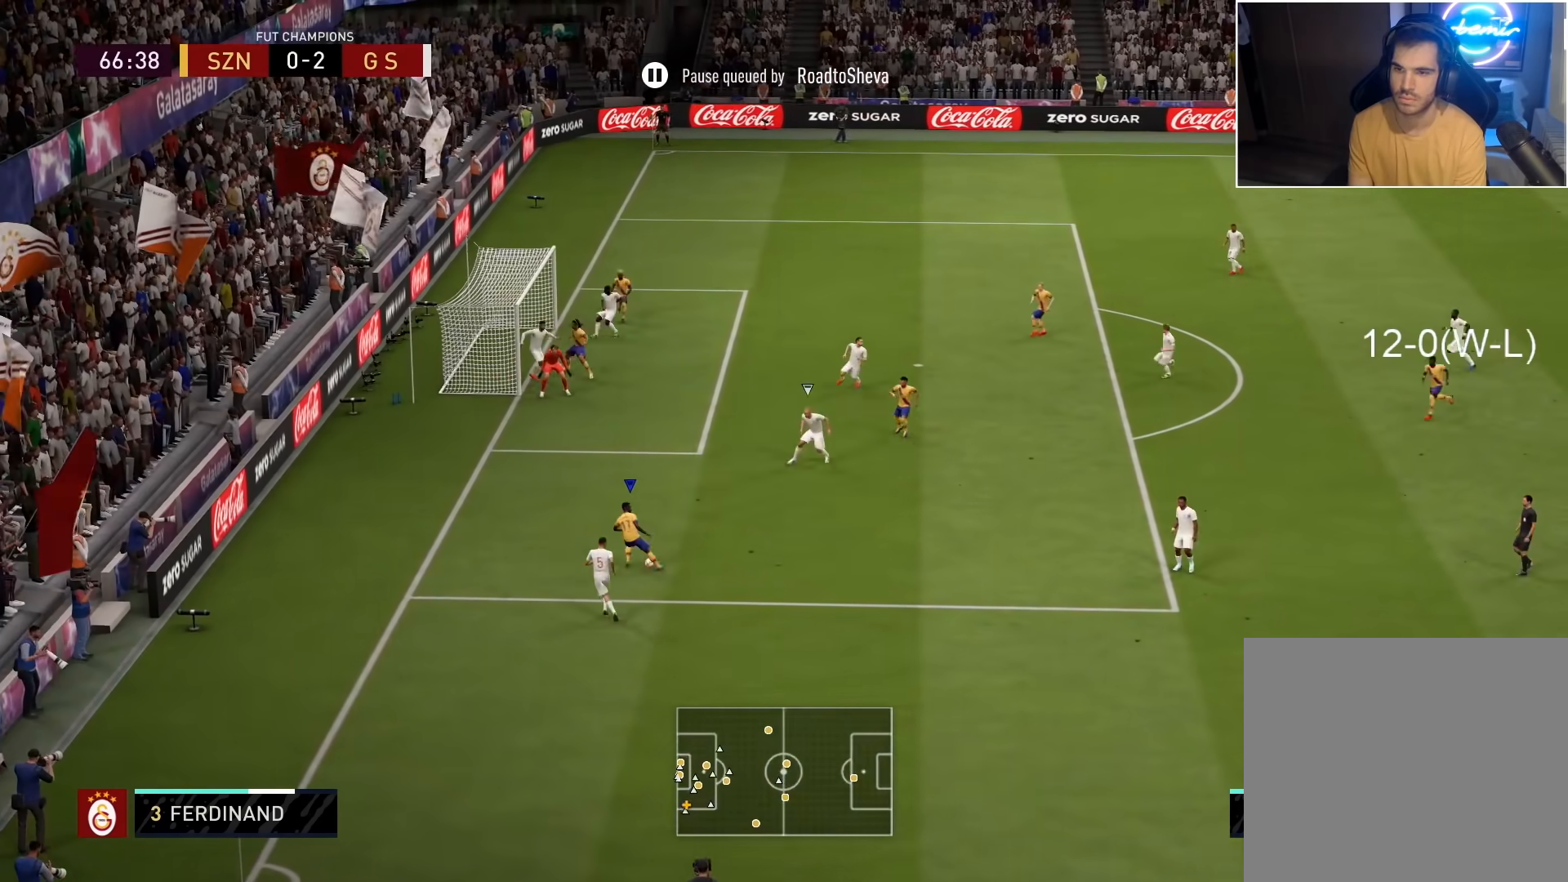
{"buttons": [], "left_stick": "up-right", "right_stick": "center", "events": [[250, "right_stick", "right"], [383, "right_stick", "left"], [483, "right_stick", "center"]]}
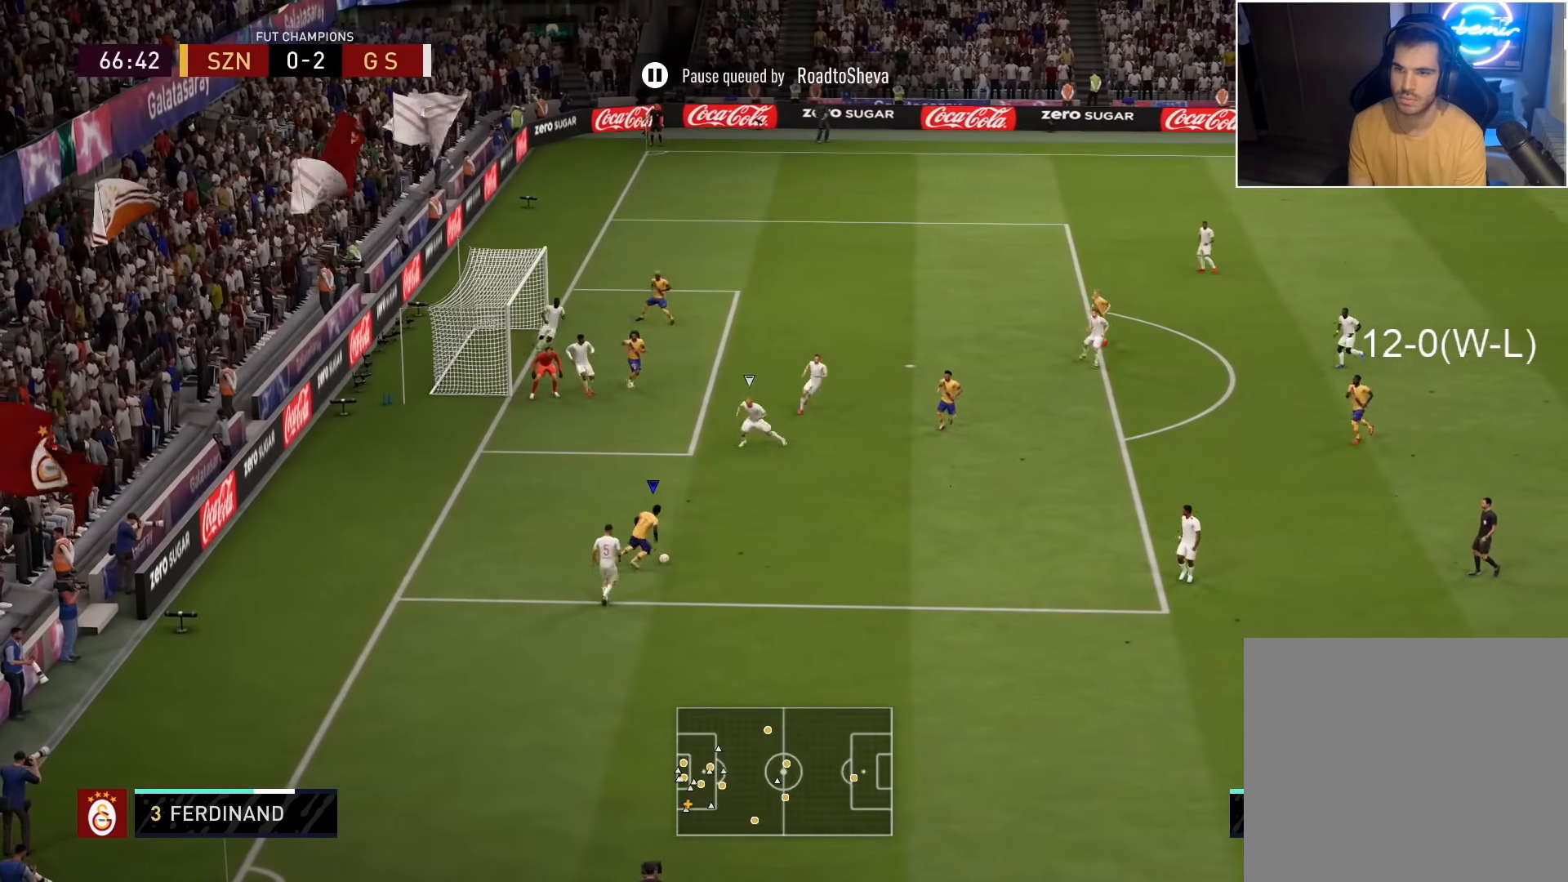
{"buttons": [], "left_stick": "up-right", "right_stick": "center", "events": [[383, "CROSS", "down"], [483, "CROSS", "up"]]}